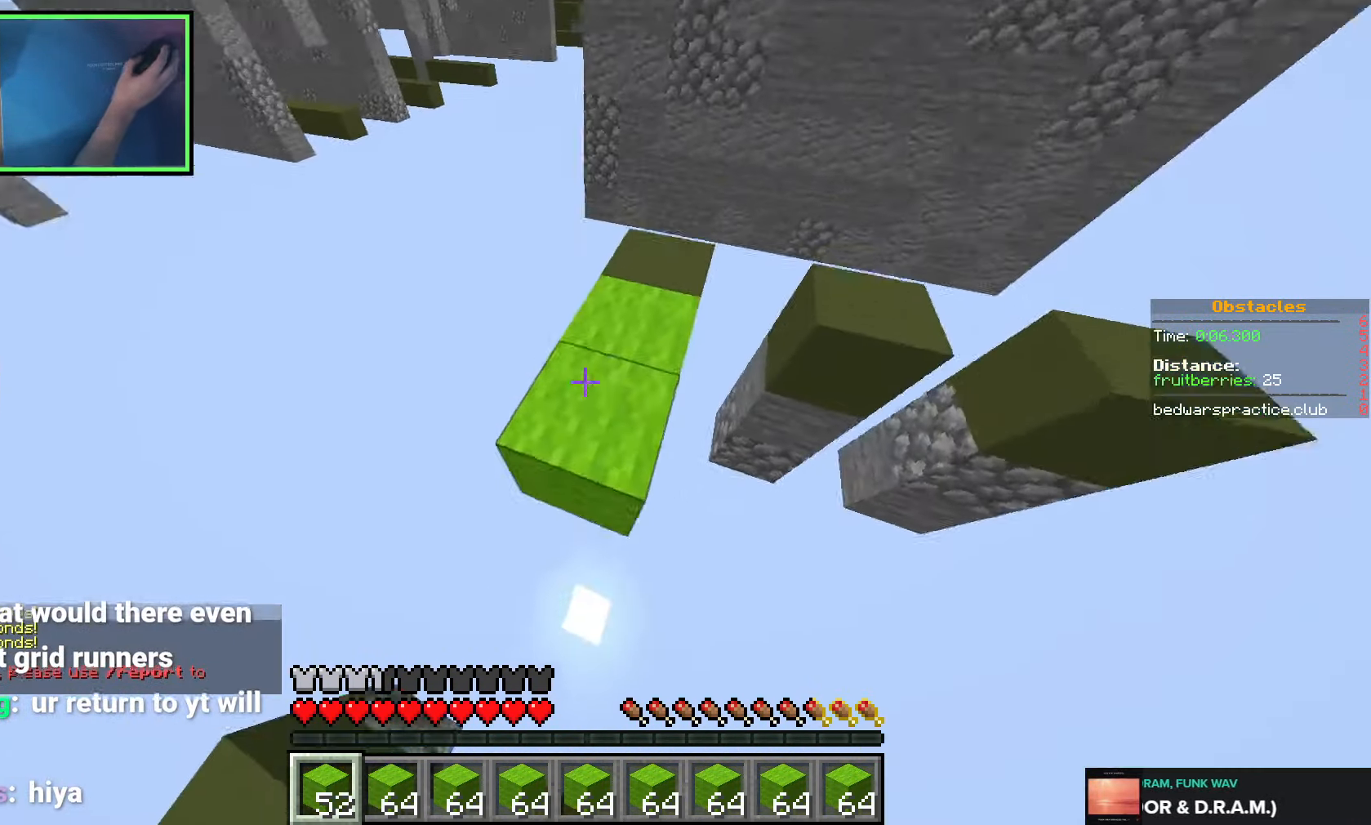
Gameplay with keyboard; each line is a JSON object with the keys held at the frame after it. "events" lists presses ("down") and releases ("up") of "a", "ctrl", "d", "e", "q", "s", "shift", "space" and "w" between this image and that frame as [ms after this image, input, new state], when the widget could be followed in between. No other keys are recorded. Mouse input is not recorded.
{"keys": ["d"], "events": [[83, "w", "up"], [316, "space", "down"], [416, "space", "up"]]}
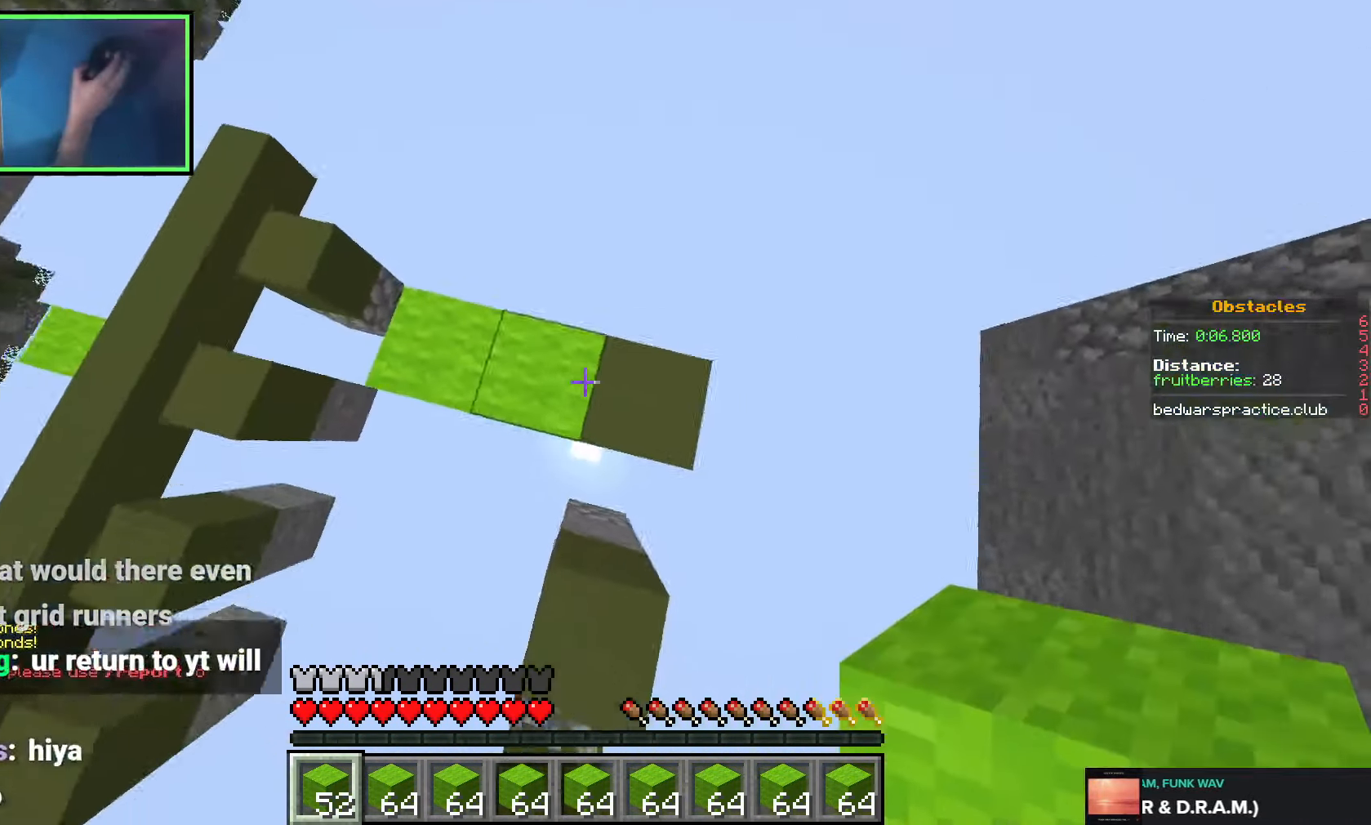
{"keys": ["d", "s", "space"], "events": [[150, "s", "down"], [333, "space", "down"]]}
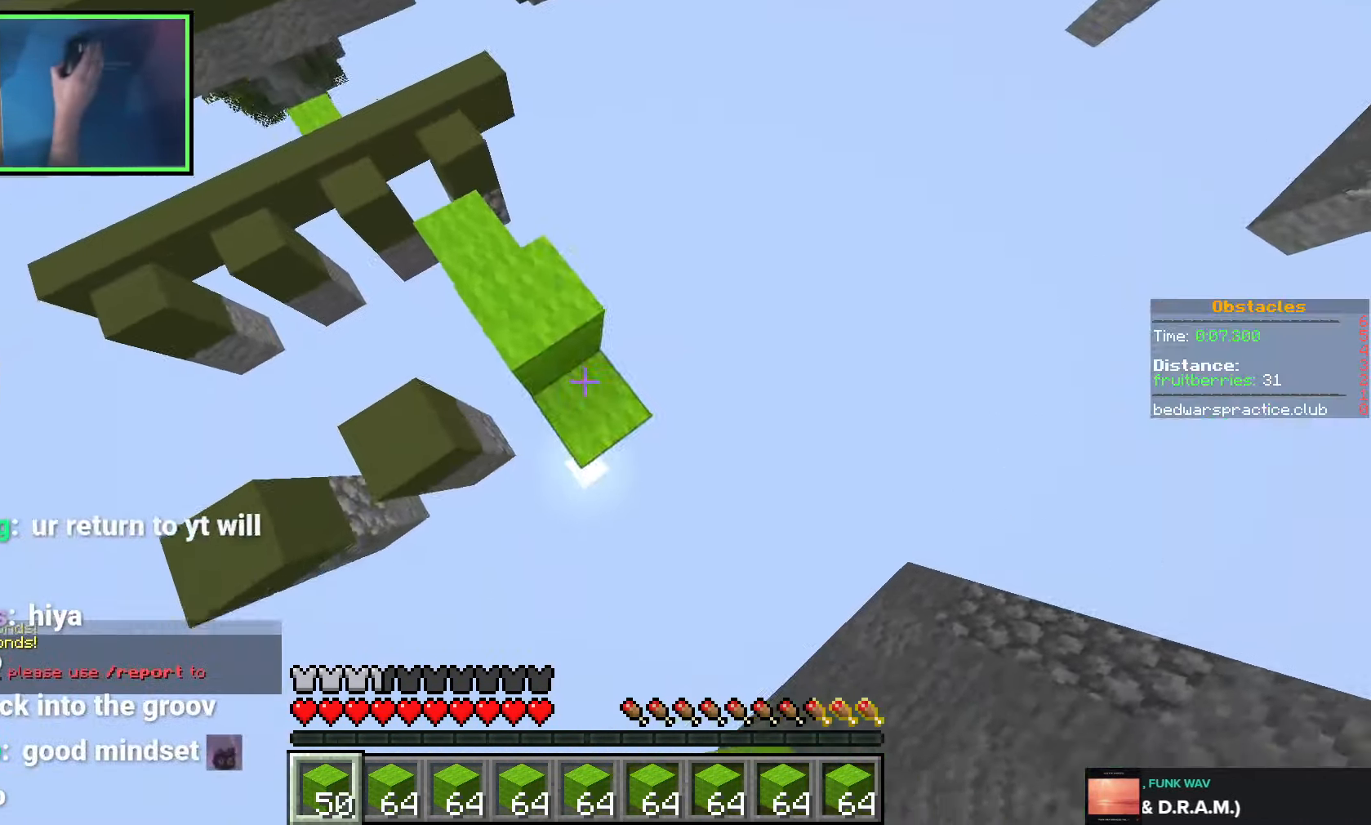
{"keys": ["a", "space", "w"], "events": [[16, "s", "up"], [100, "a", "down"], [100, "d", "up"], [100, "space", "up"], [166, "w", "down"], [400, "space", "down"]]}
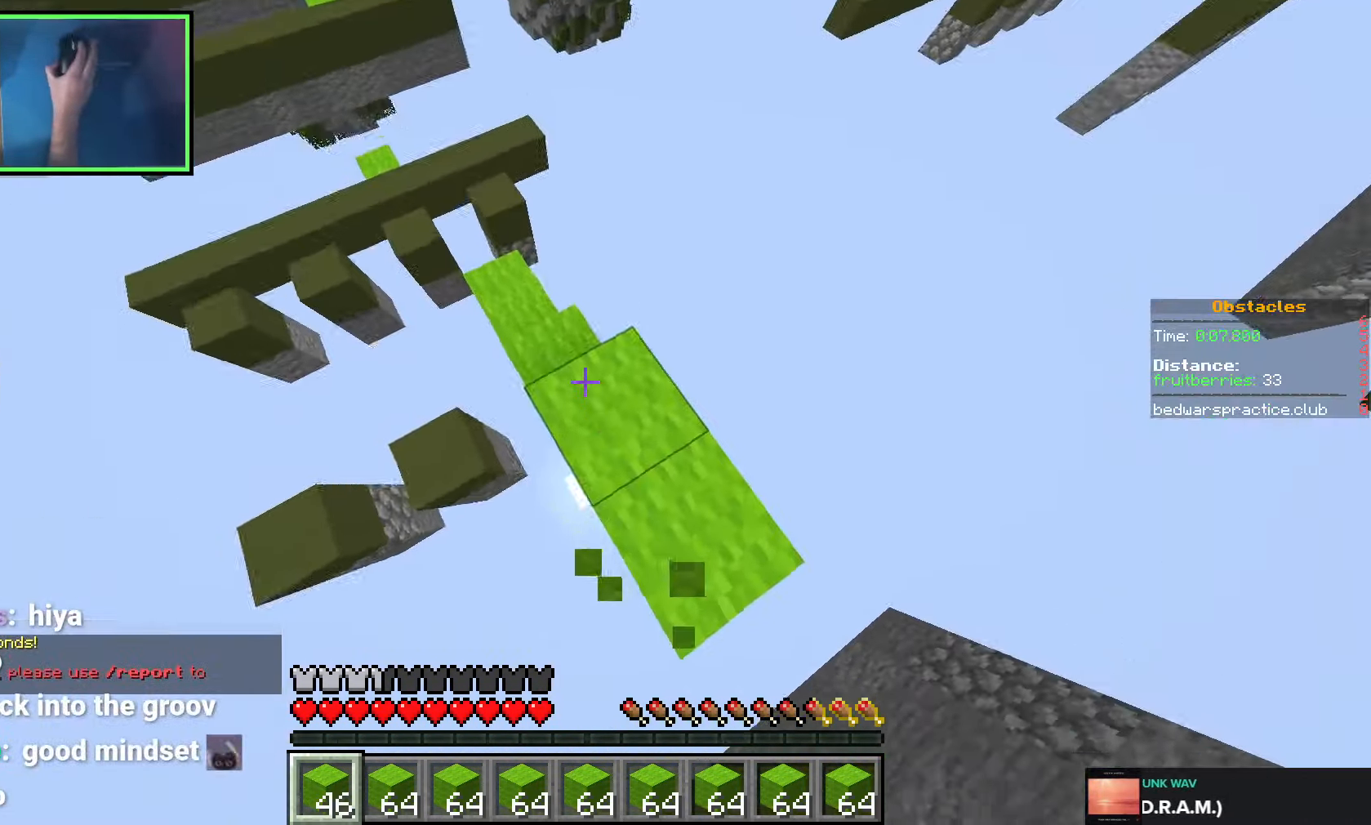
{"keys": ["d", "w"], "events": [[66, "space", "up"], [83, "a", "up"], [116, "w", "up"], [183, "d", "down"], [250, "w", "down"]]}
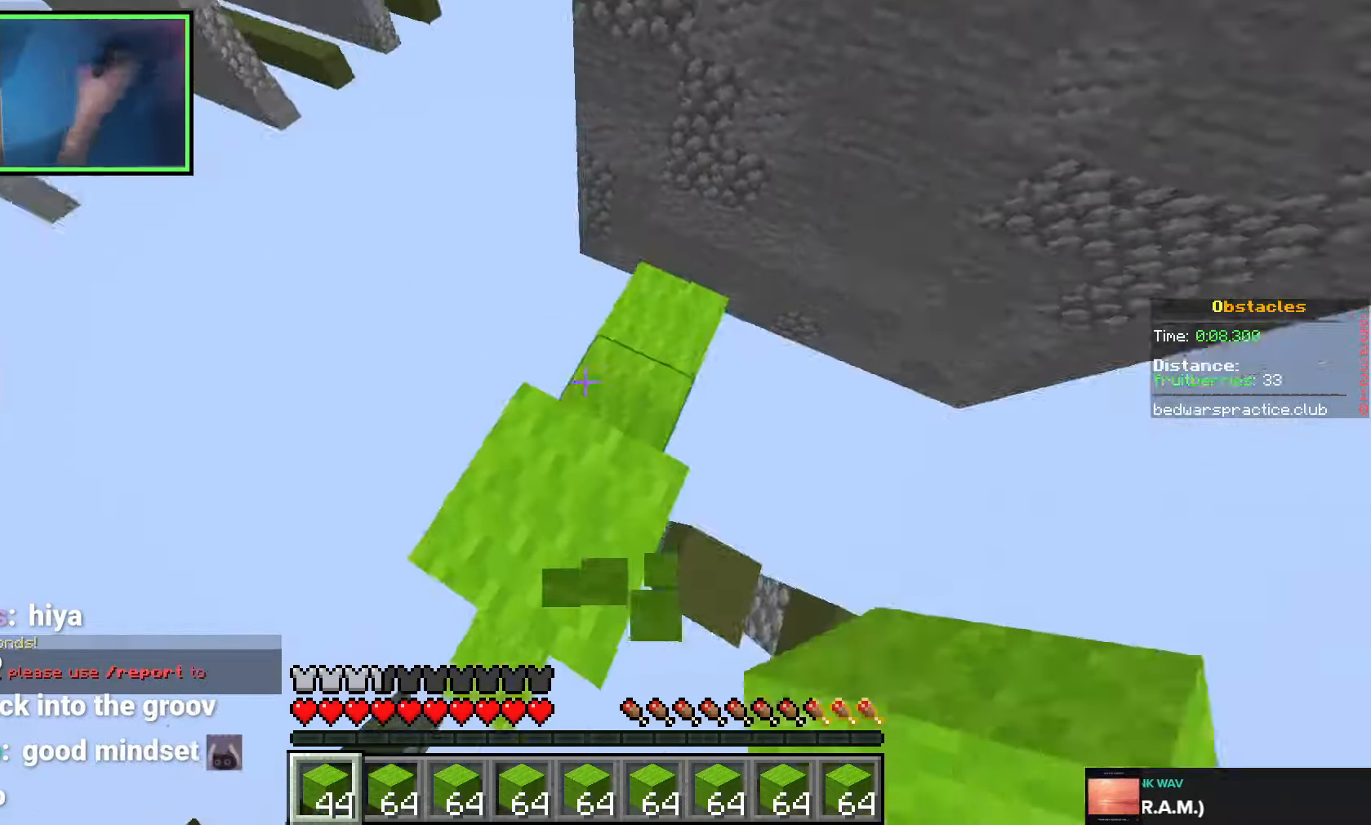
{"keys": ["d", "s", "space"], "events": [[50, "space", "down"], [250, "space", "up"], [266, "w", "up"], [316, "d", "up"], [400, "d", "down"], [433, "s", "down"], [433, "space", "down"]]}
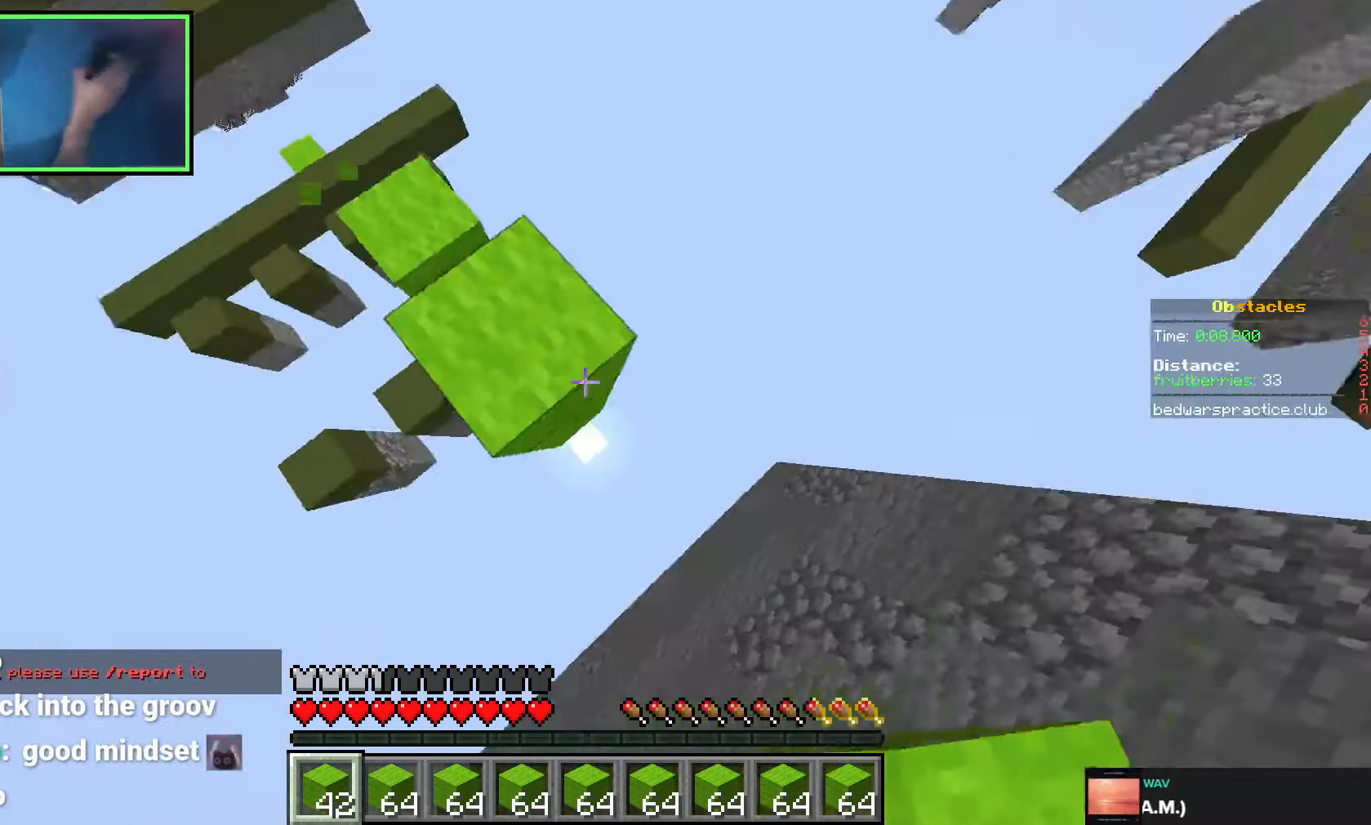
{"keys": ["w"], "events": [[166, "s", "up"], [233, "d", "up"], [250, "a", "down"], [300, "space", "up"], [316, "w", "down"], [350, "a", "up"], [350, "d", "down"], [500, "d", "up"]]}
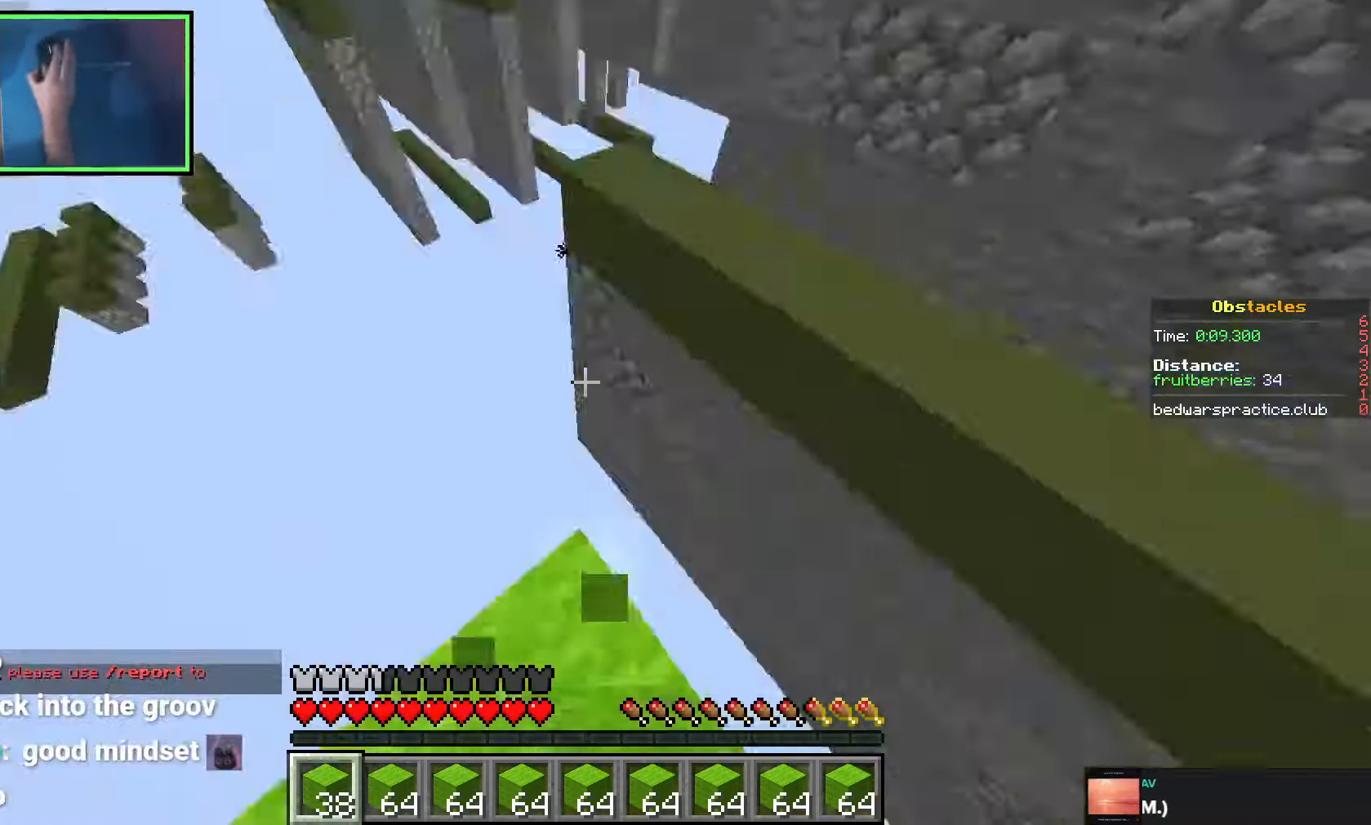
{"keys": ["a", "space"], "events": [[50, "space", "down"], [166, "a", "down"], [233, "space", "up"], [250, "w", "up"], [416, "space", "down"]]}
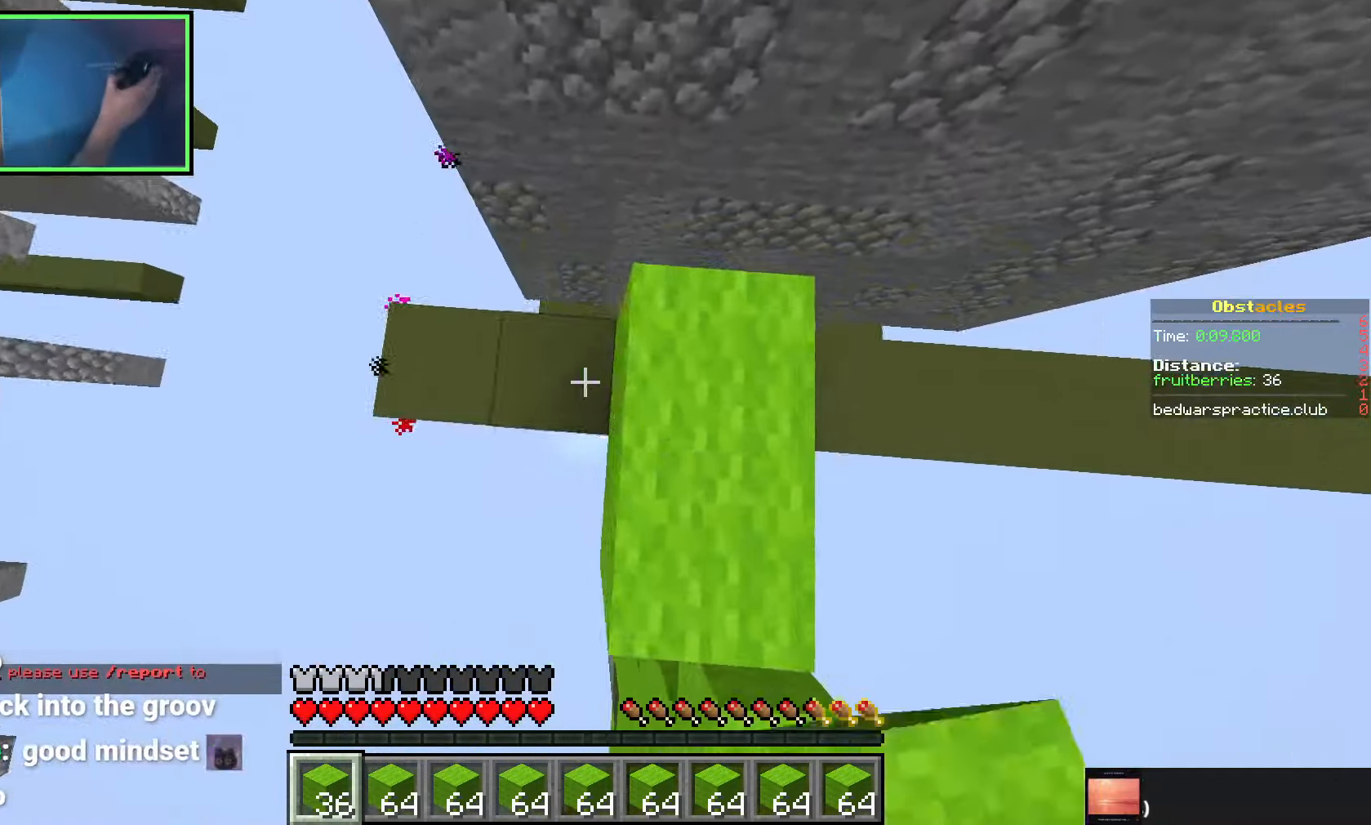
{"keys": ["s"], "events": [[133, "a", "up"], [133, "d", "down"], [150, "s", "down"], [183, "a", "down"], [183, "d", "up"], [183, "space", "up"], [300, "a", "up"]]}
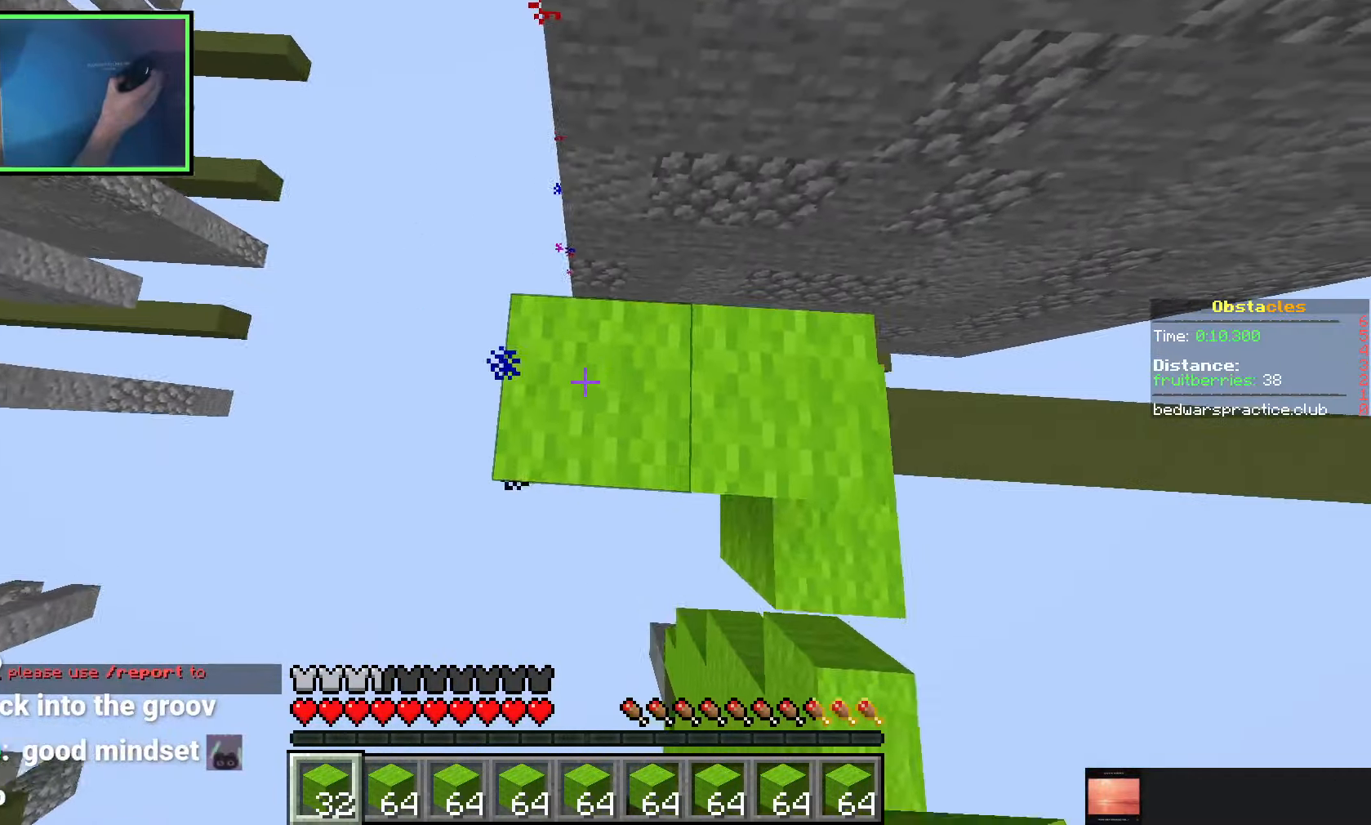
{"keys": ["space", "w"], "events": [[33, "s", "up"], [166, "w", "down"], [383, "space", "down"]]}
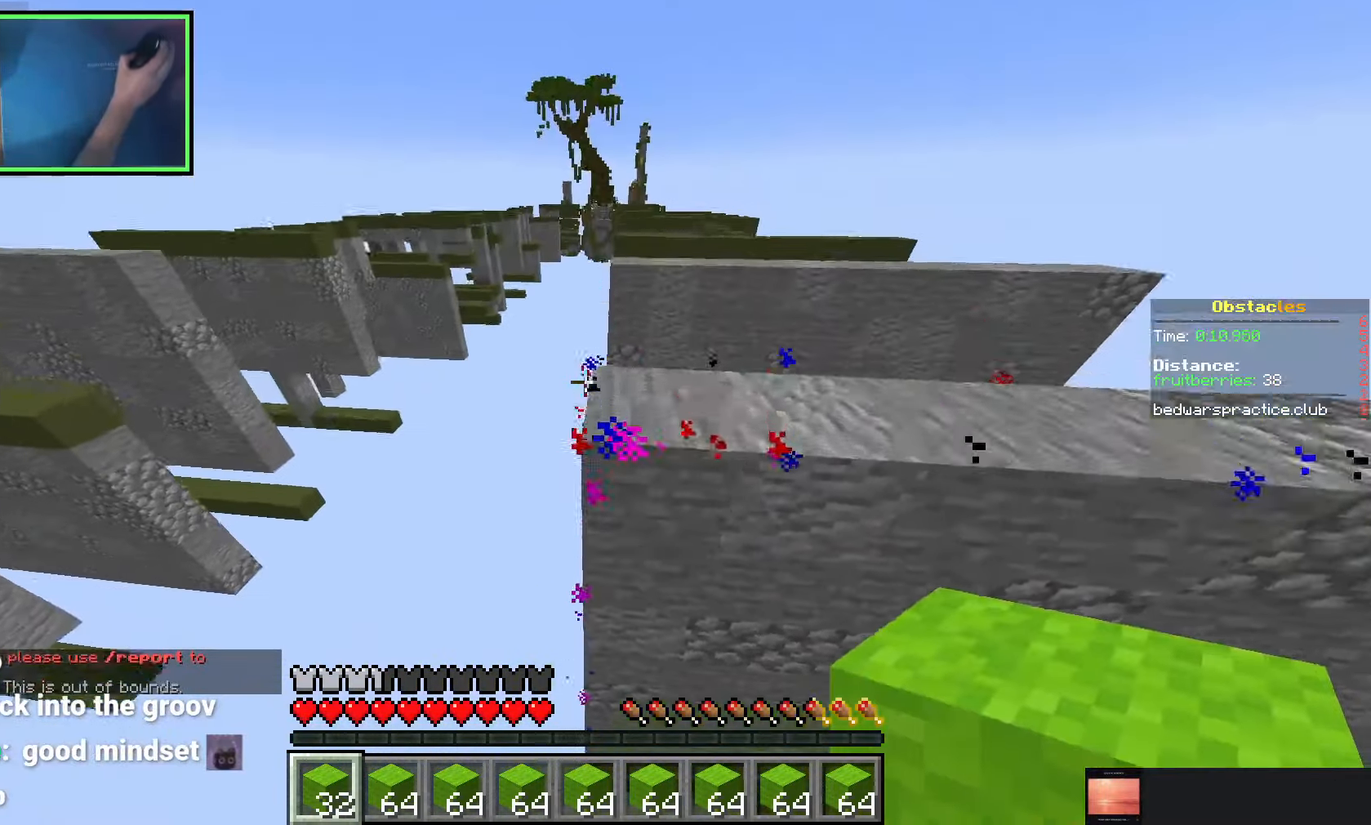
{"keys": ["space", "w"], "events": [[100, "space", "up"], [116, "a", "down"], [166, "a", "up"], [366, "space", "down"]]}
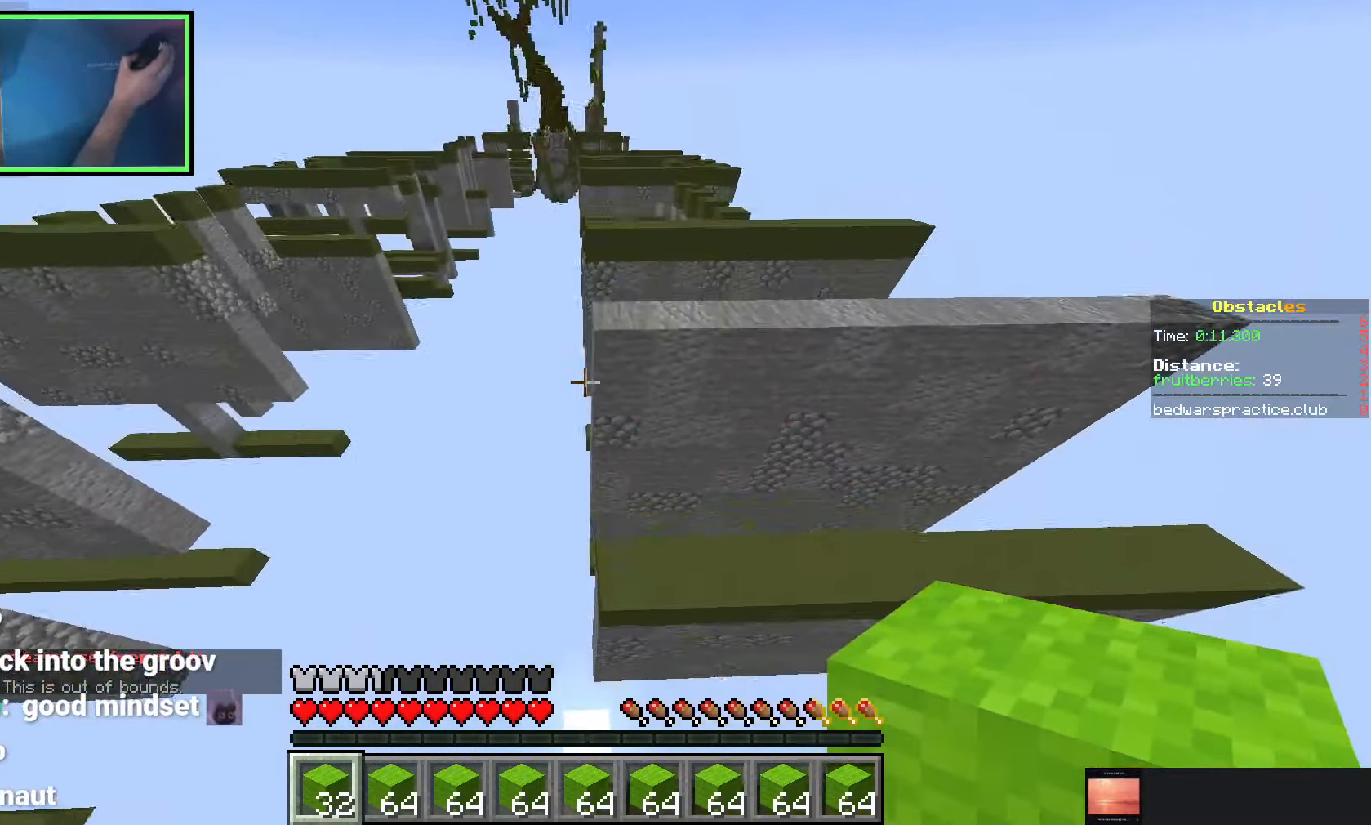
{"keys": [], "events": [[116, "space", "up"], [200, "d", "down"], [300, "d", "up"], [466, "w", "up"]]}
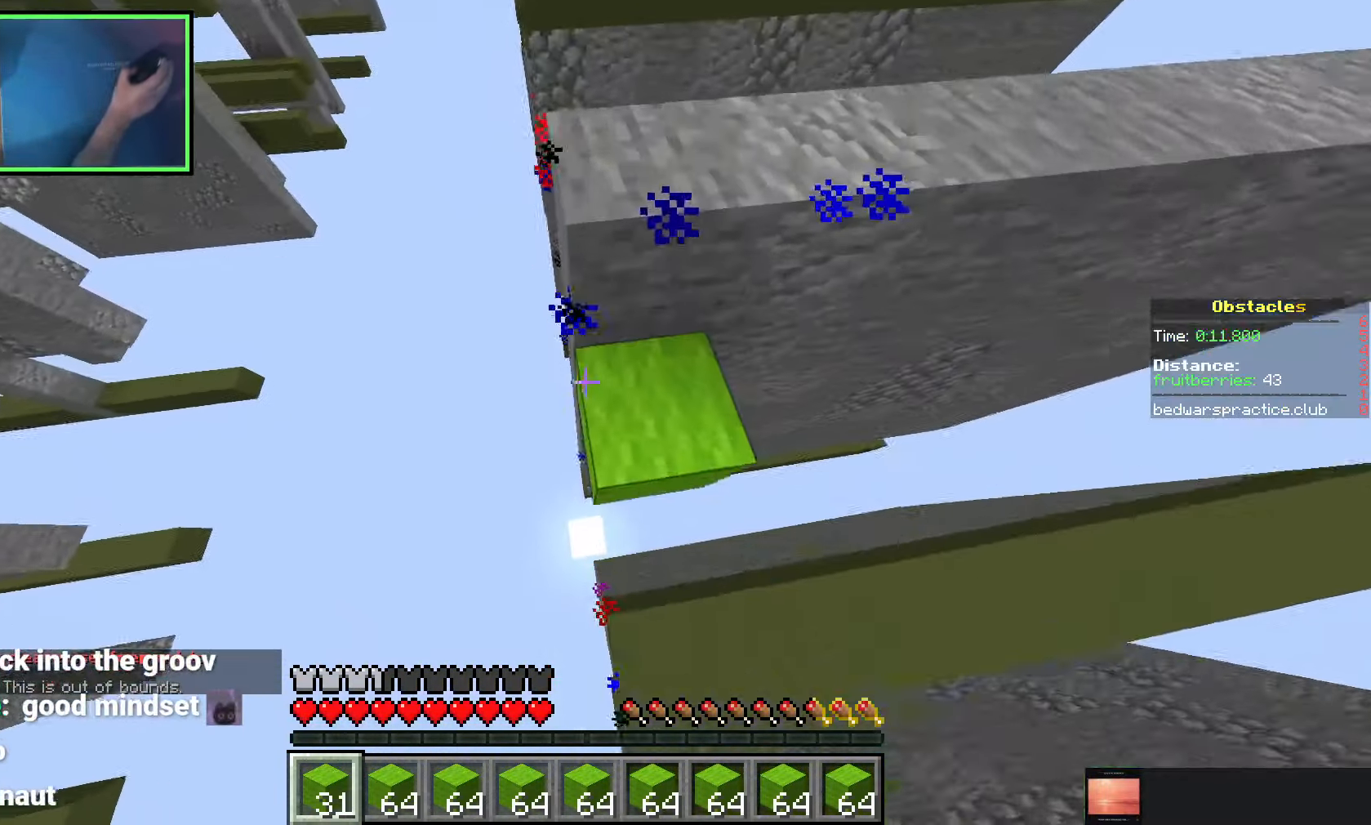
{"keys": ["w"], "events": [[33, "space", "down"], [183, "w", "down"], [216, "a", "down"], [283, "space", "up"], [316, "a", "up"]]}
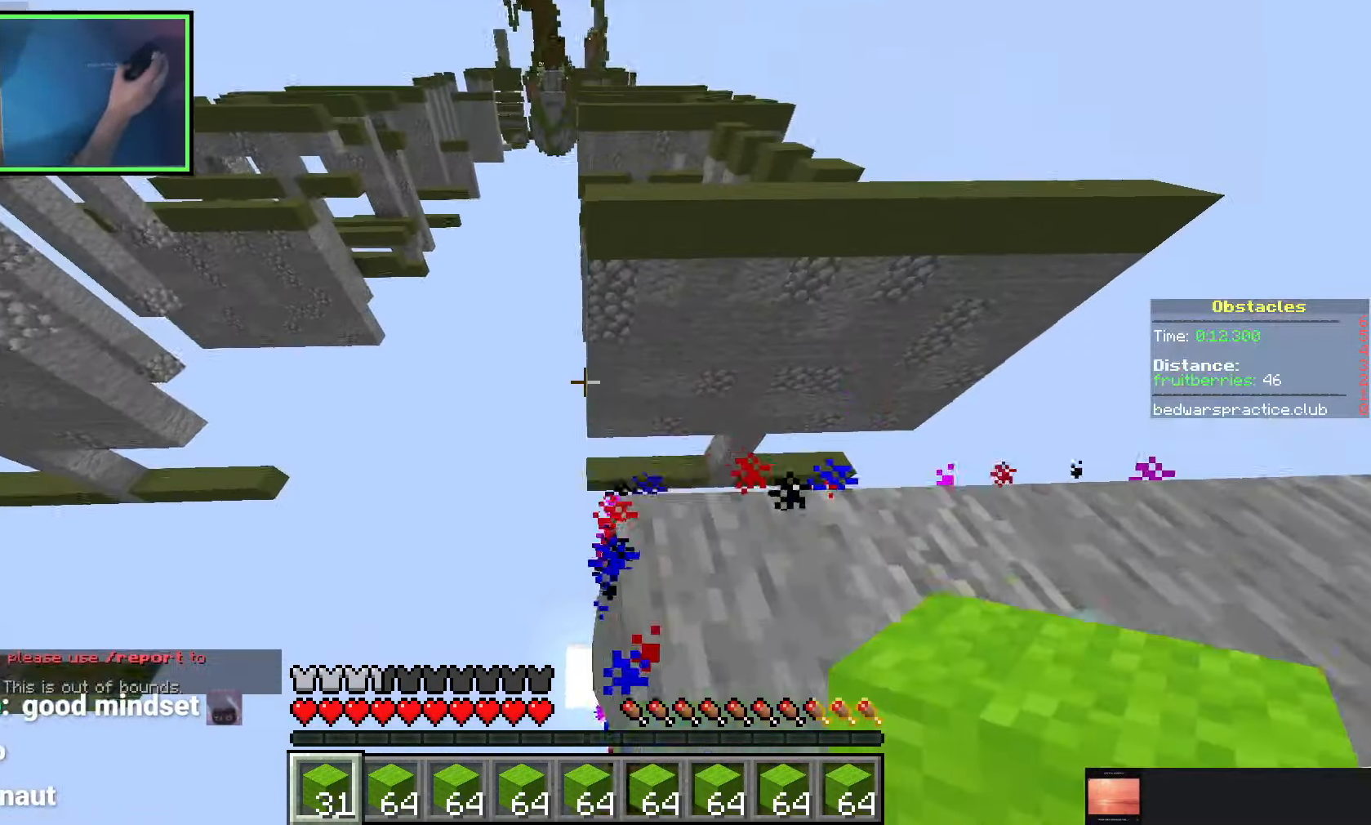
{"keys": ["w"], "events": [[116, "space", "down"], [383, "space", "up"]]}
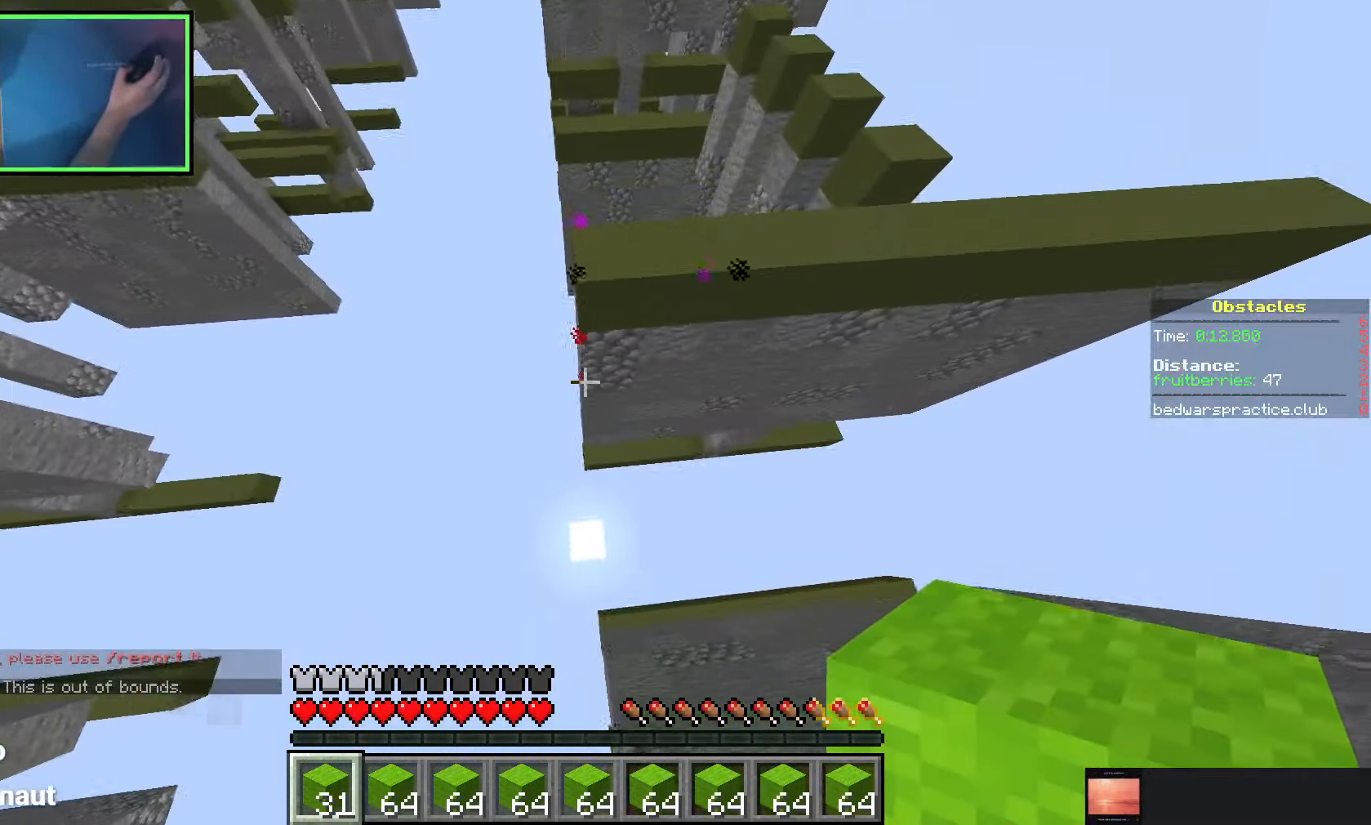
{"keys": ["space", "w"], "events": [[433, "space", "down"]]}
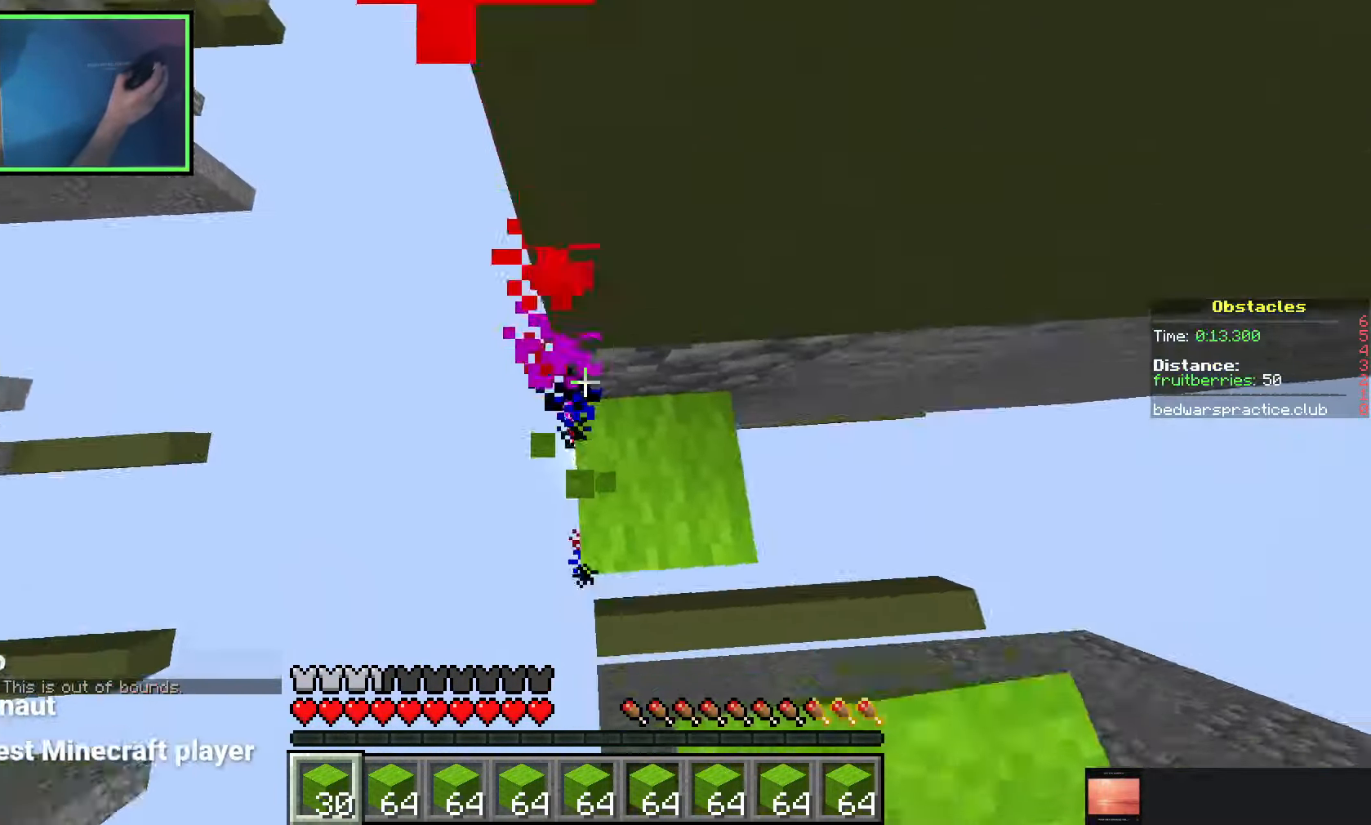
{"keys": ["space", "w"], "events": [[116, "a", "down"], [133, "space", "up"], [316, "a", "up"], [466, "space", "down"]]}
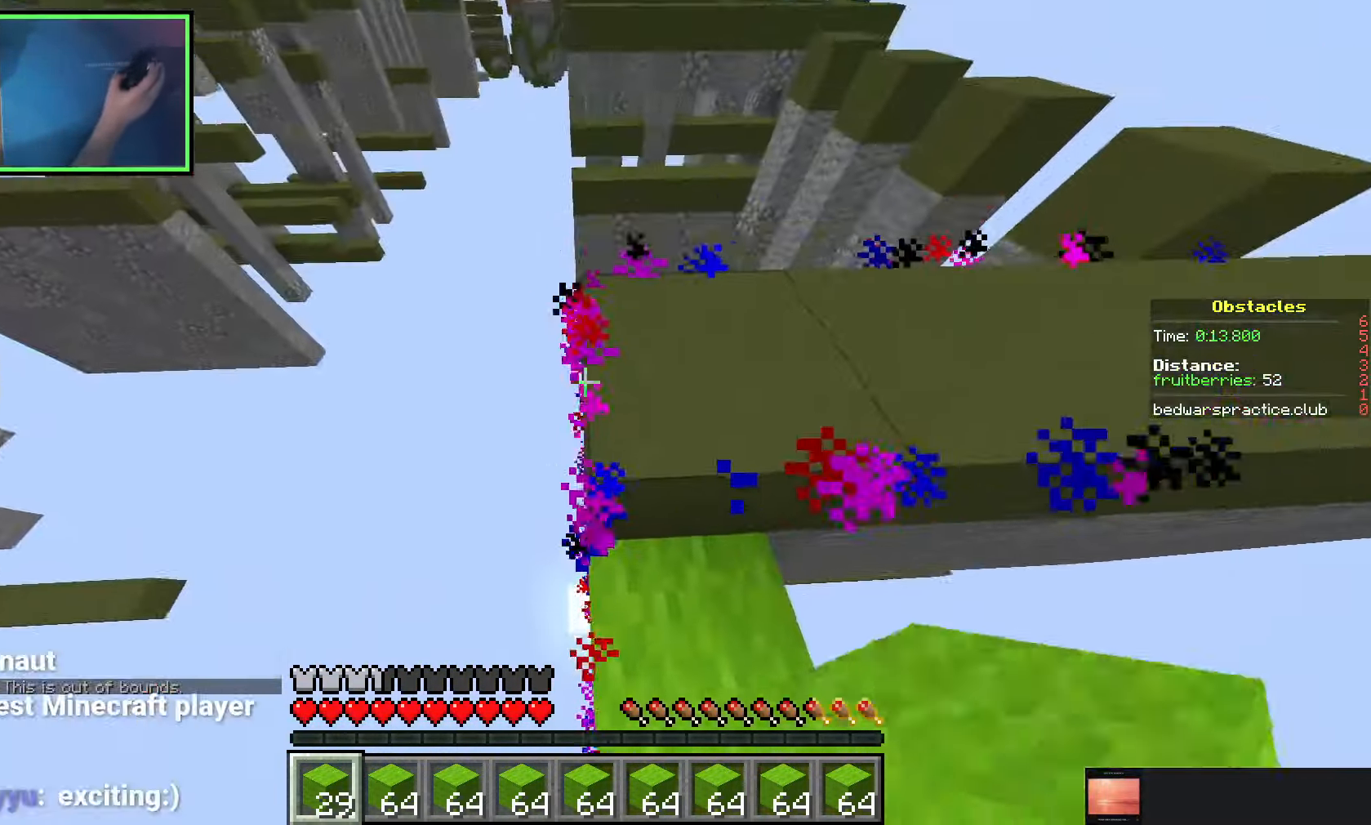
{"keys": ["w"], "events": [[183, "space", "up"]]}
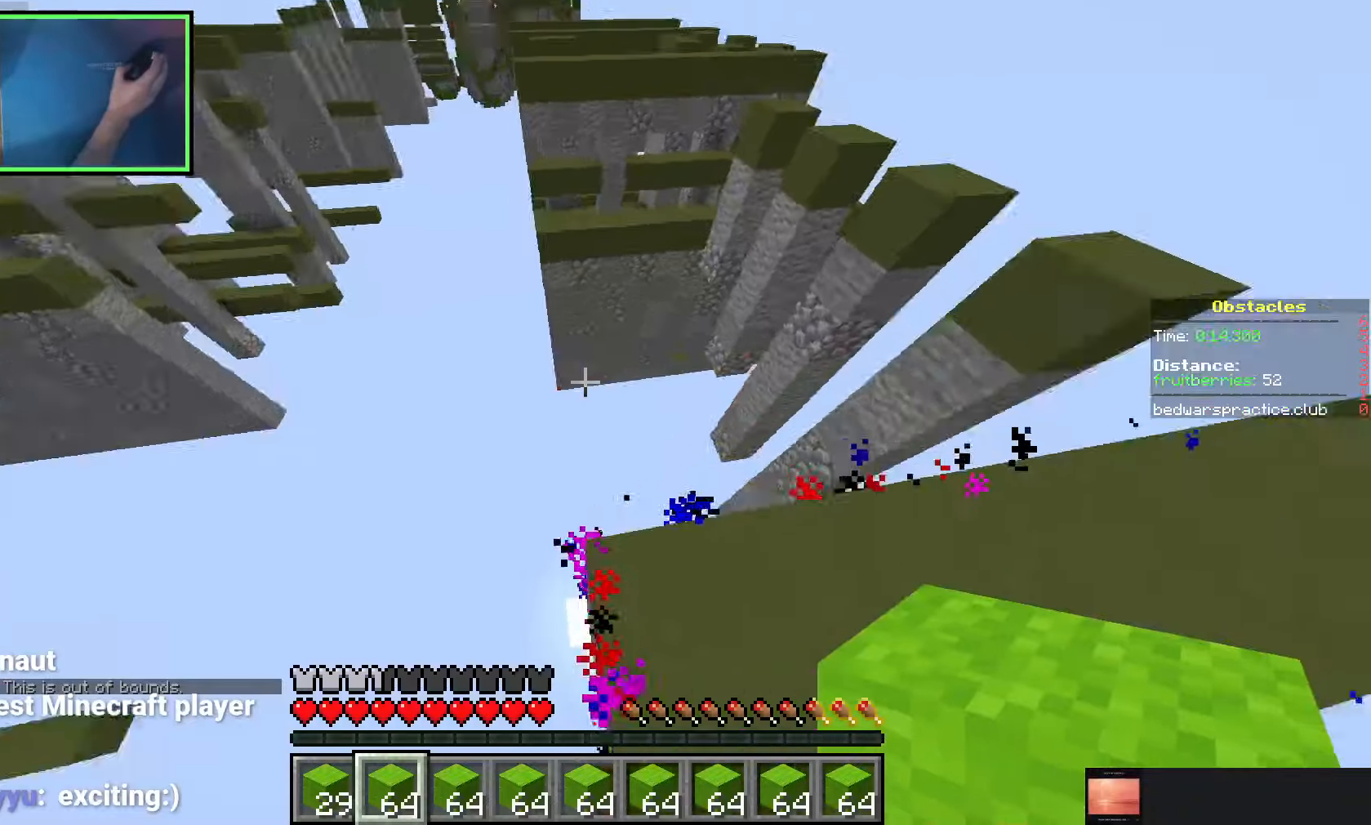
{"keys": ["w"], "events": [[83, "space", "down"], [300, "d", "down"], [383, "d", "up"], [400, "space", "up"]]}
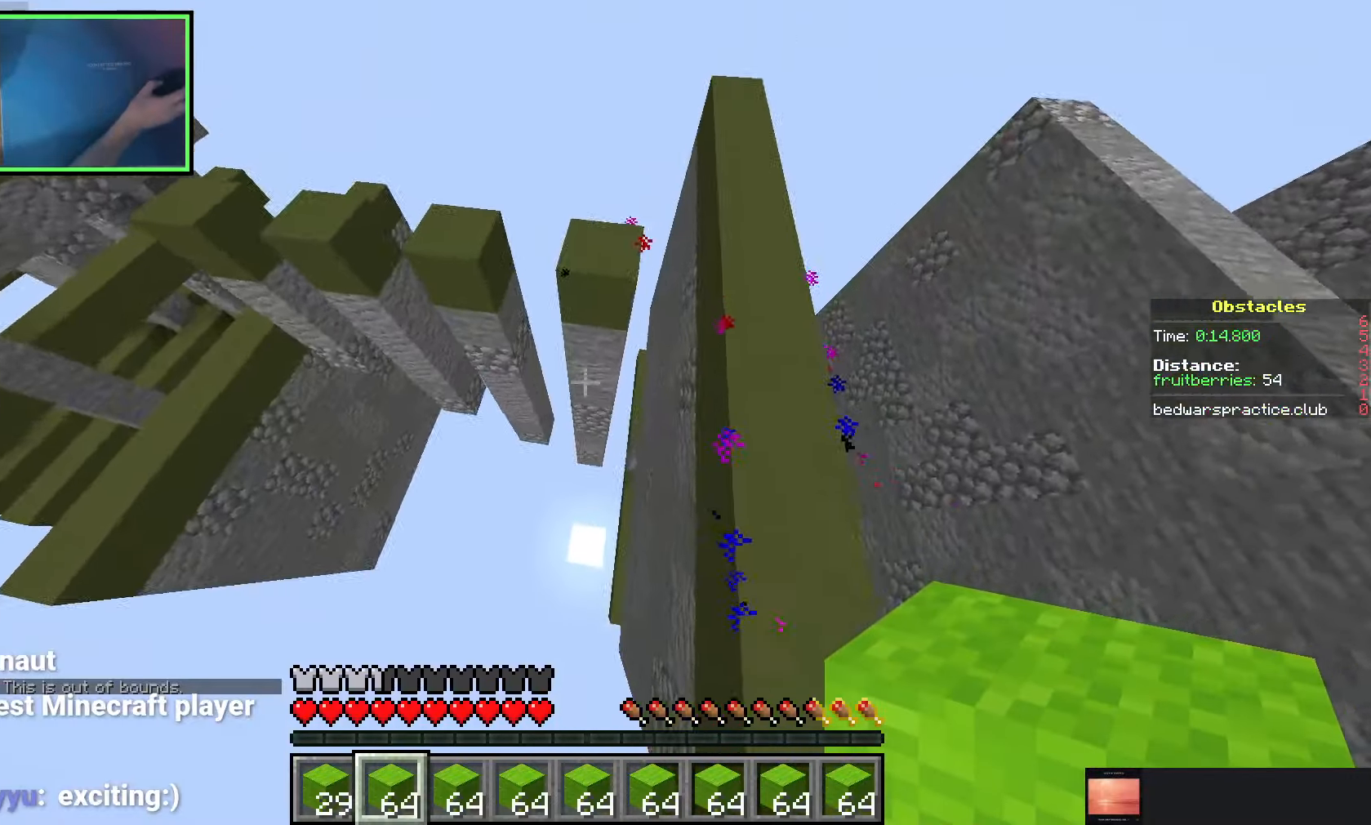
{"keys": ["a", "space", "w"], "events": [[100, "d", "down"], [166, "d", "up"], [316, "a", "down"], [500, "space", "down"]]}
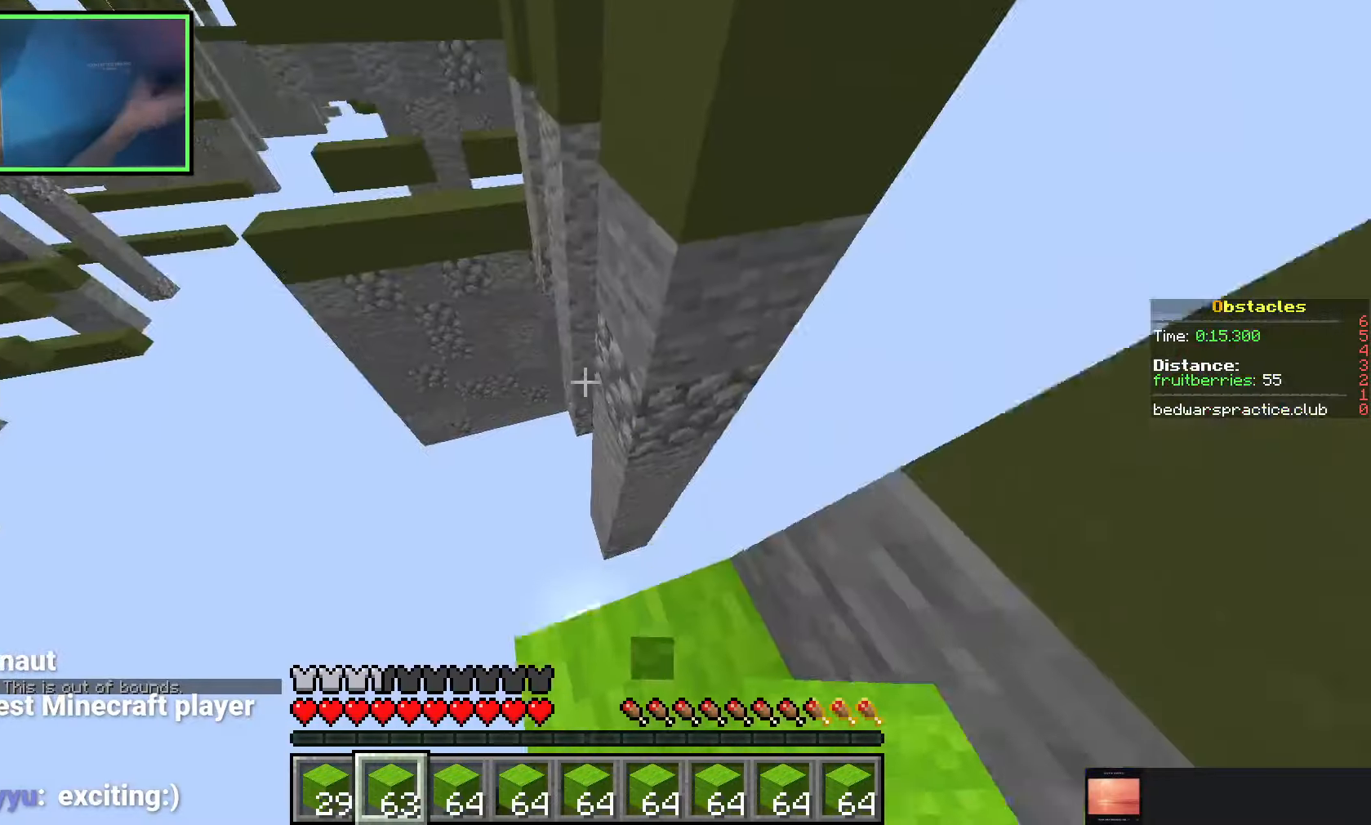
{"keys": ["a", "w"], "events": [[166, "space", "up"], [216, "a", "up"], [350, "a", "down"]]}
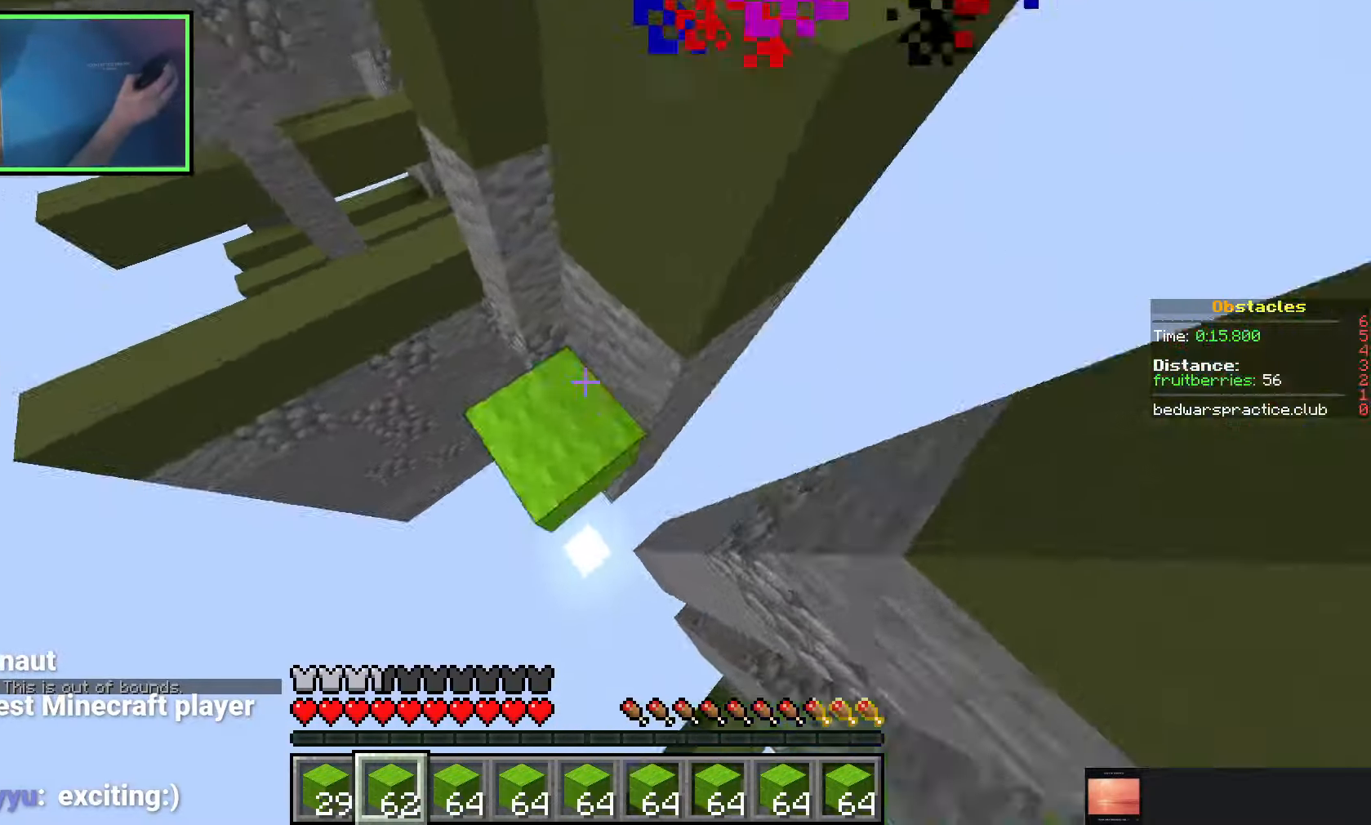
{"keys": ["d", "w"], "events": [[150, "space", "down"], [333, "space", "up"], [416, "a", "up"], [466, "d", "down"]]}
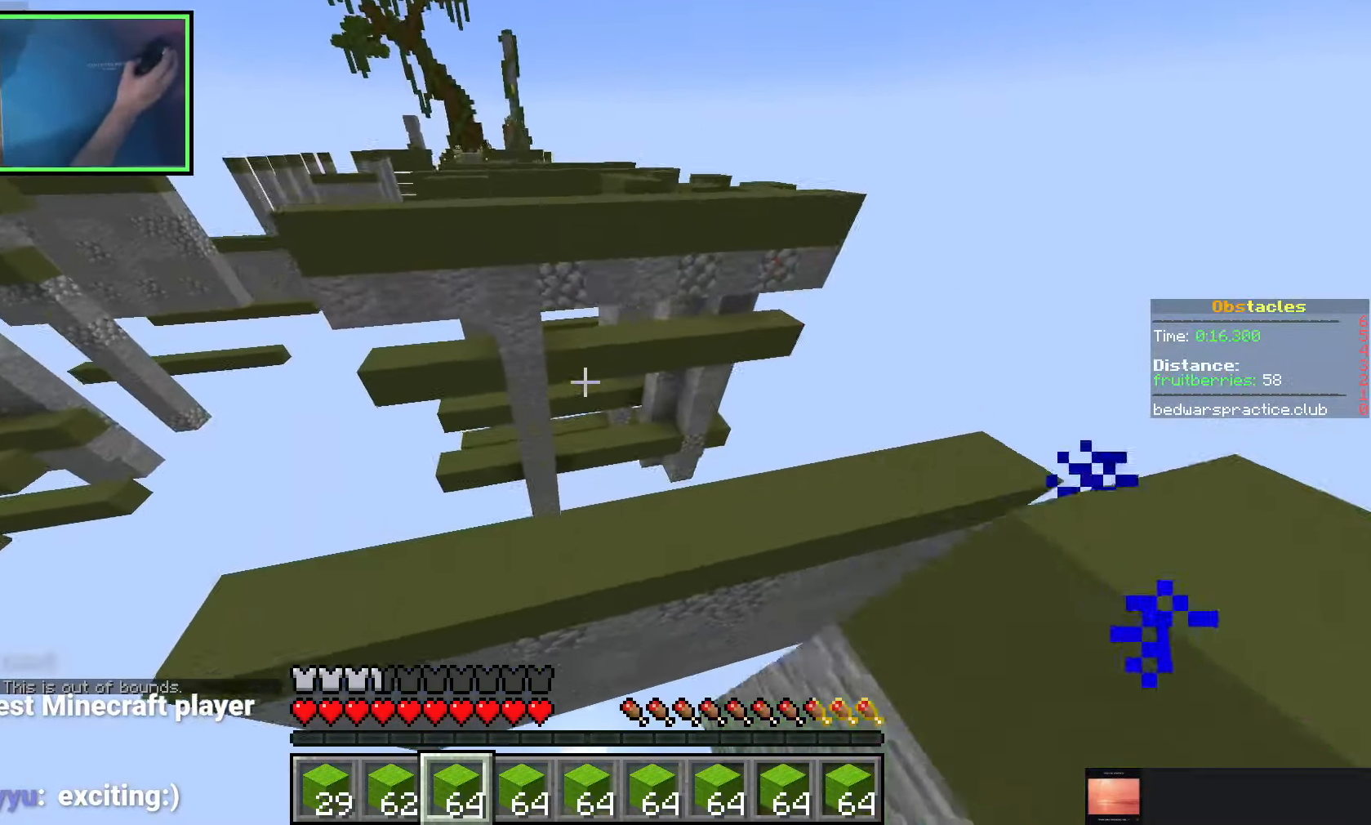
{"keys": ["a", "space", "w"], "events": [[266, "space", "down"], [383, "d", "up"], [450, "a", "down"]]}
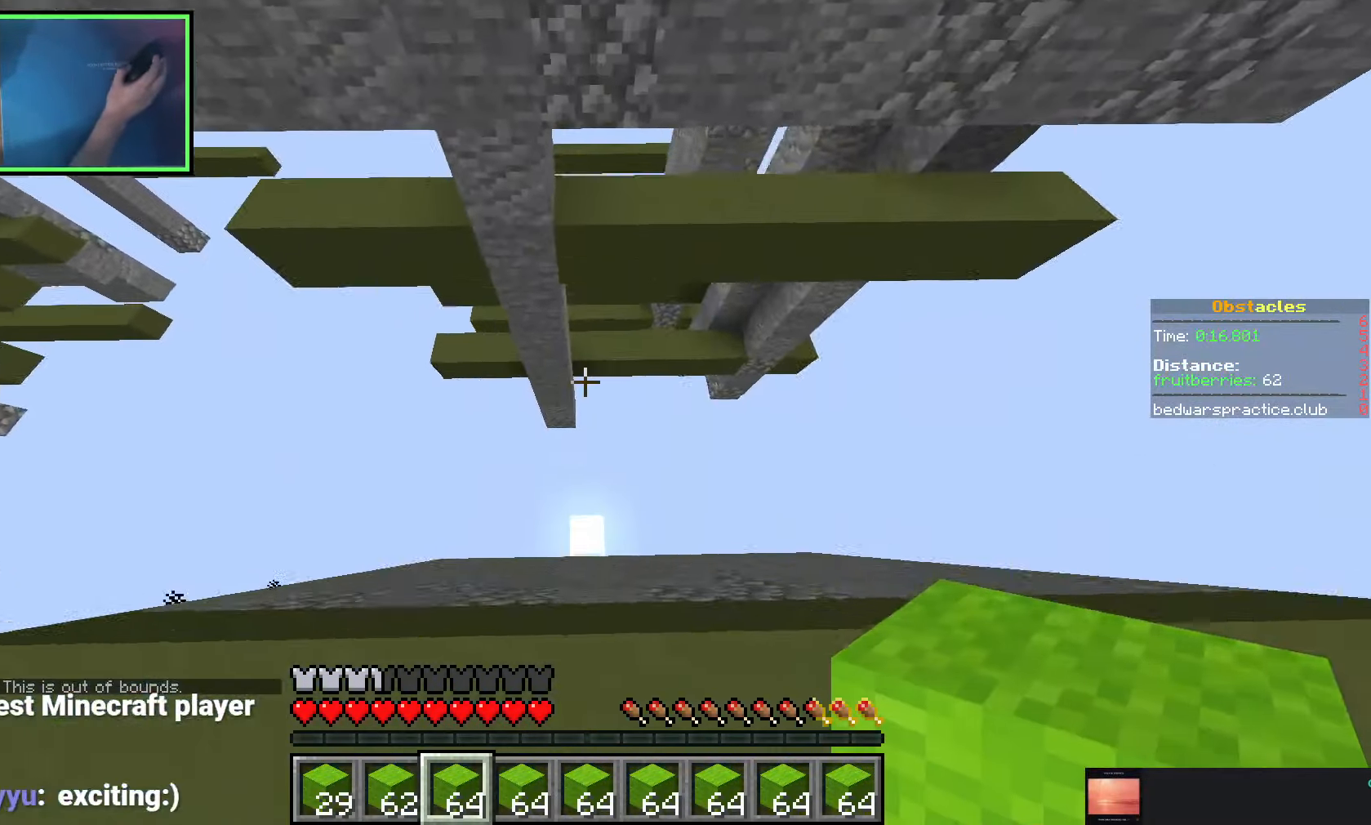
{"keys": [], "events": [[33, "space", "up"], [183, "a", "up"], [350, "w", "up"], [483, "w", "down"], [500, "w", "up"]]}
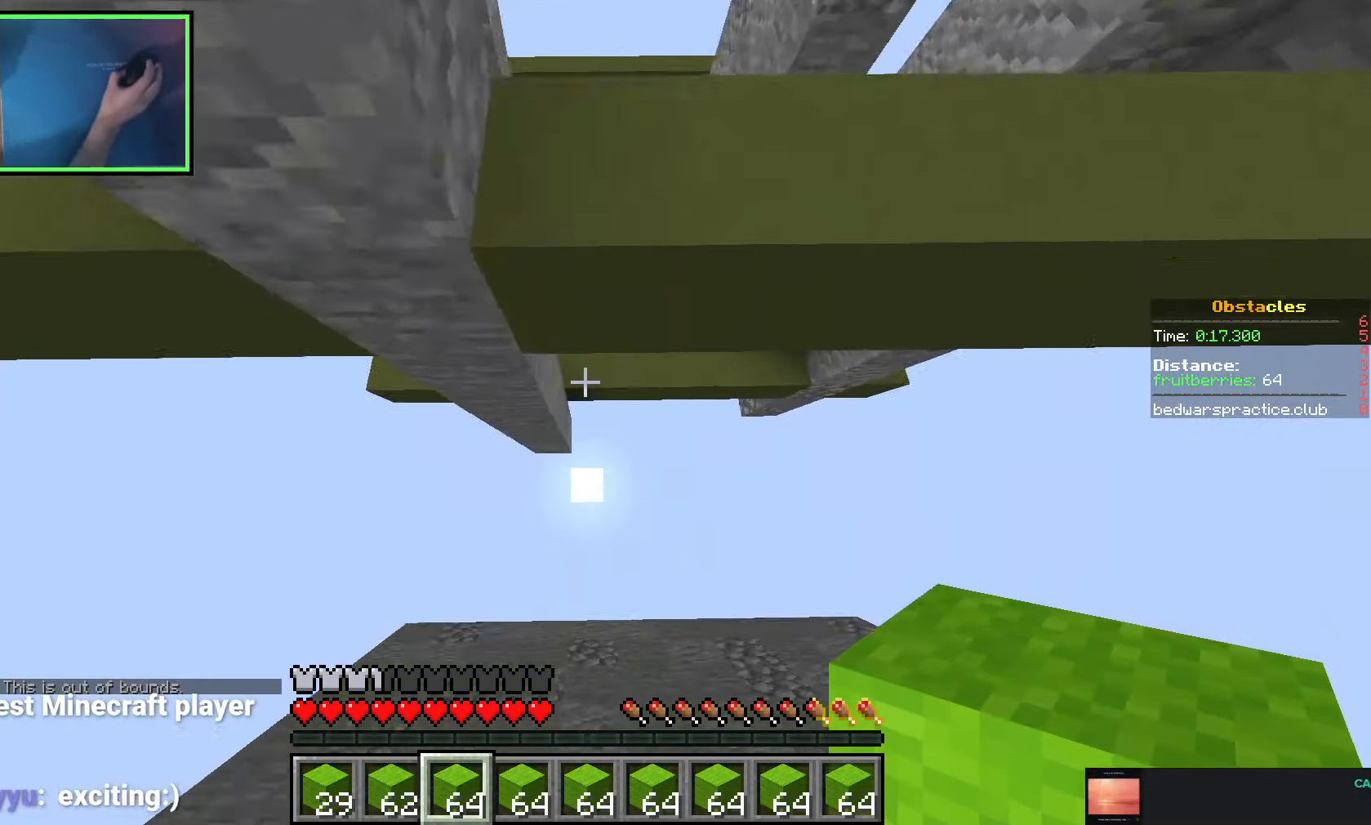
{"keys": ["w"], "events": [[100, "d", "down"], [100, "w", "down"], [166, "d", "up"]]}
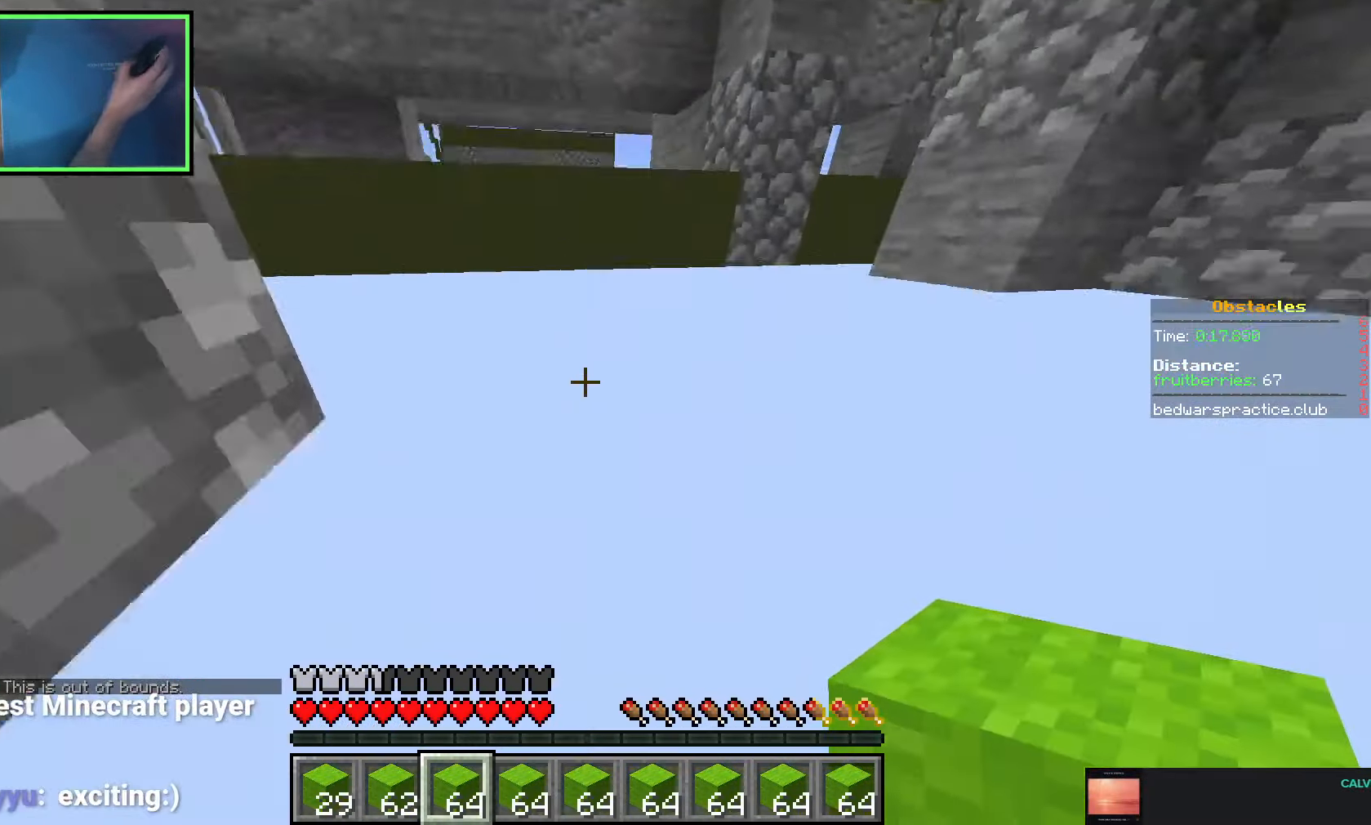
{"keys": [], "events": [[166, "w", "up"]]}
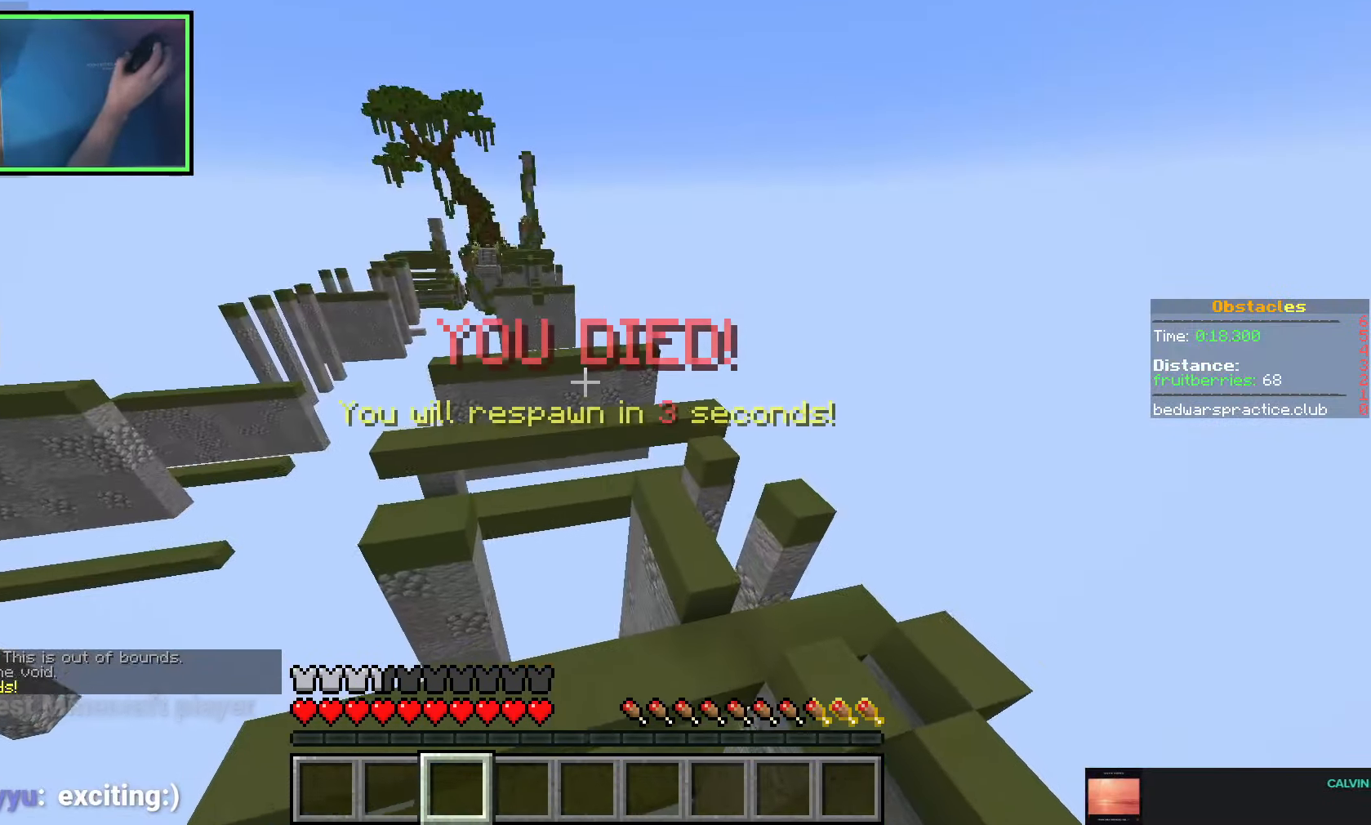
{"keys": [], "events": []}
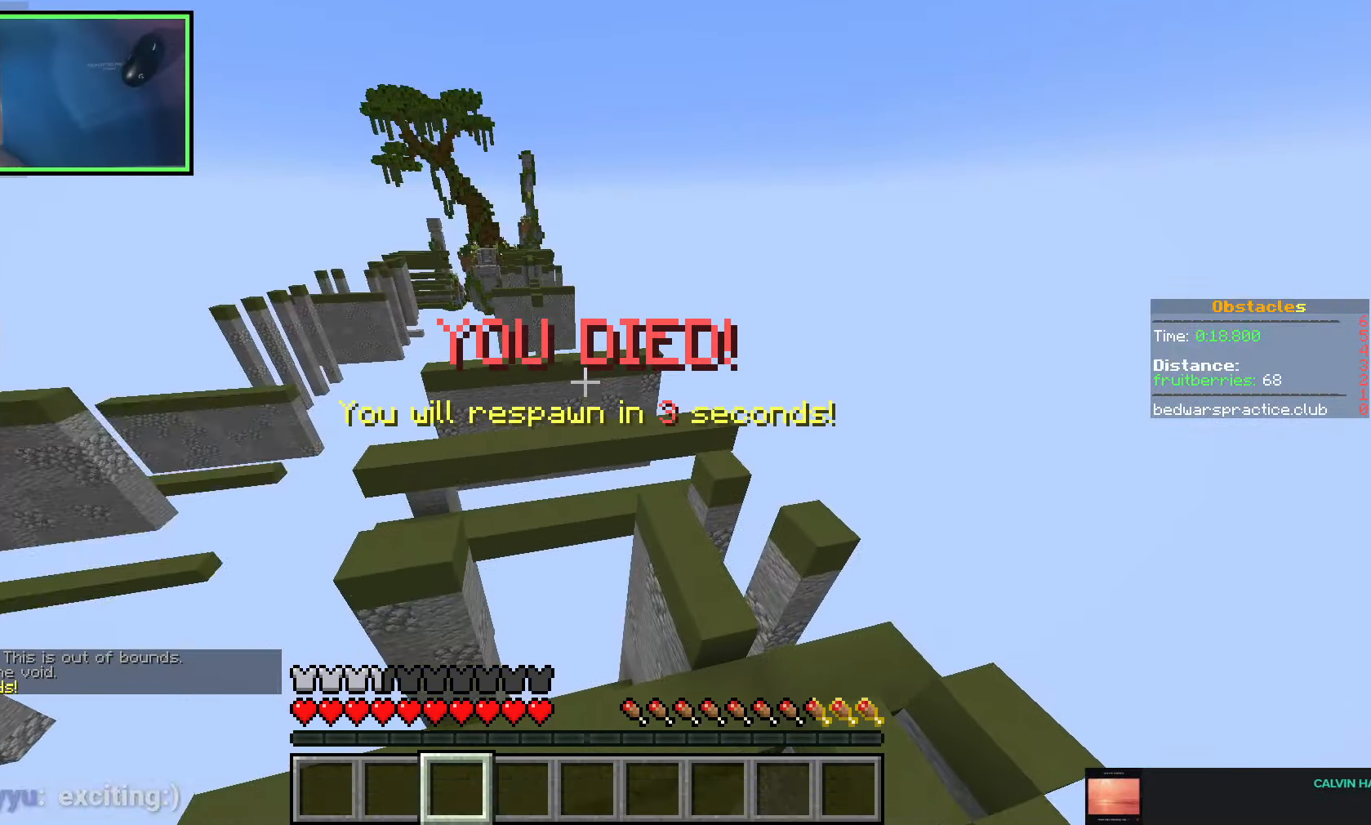
{"keys": [], "events": []}
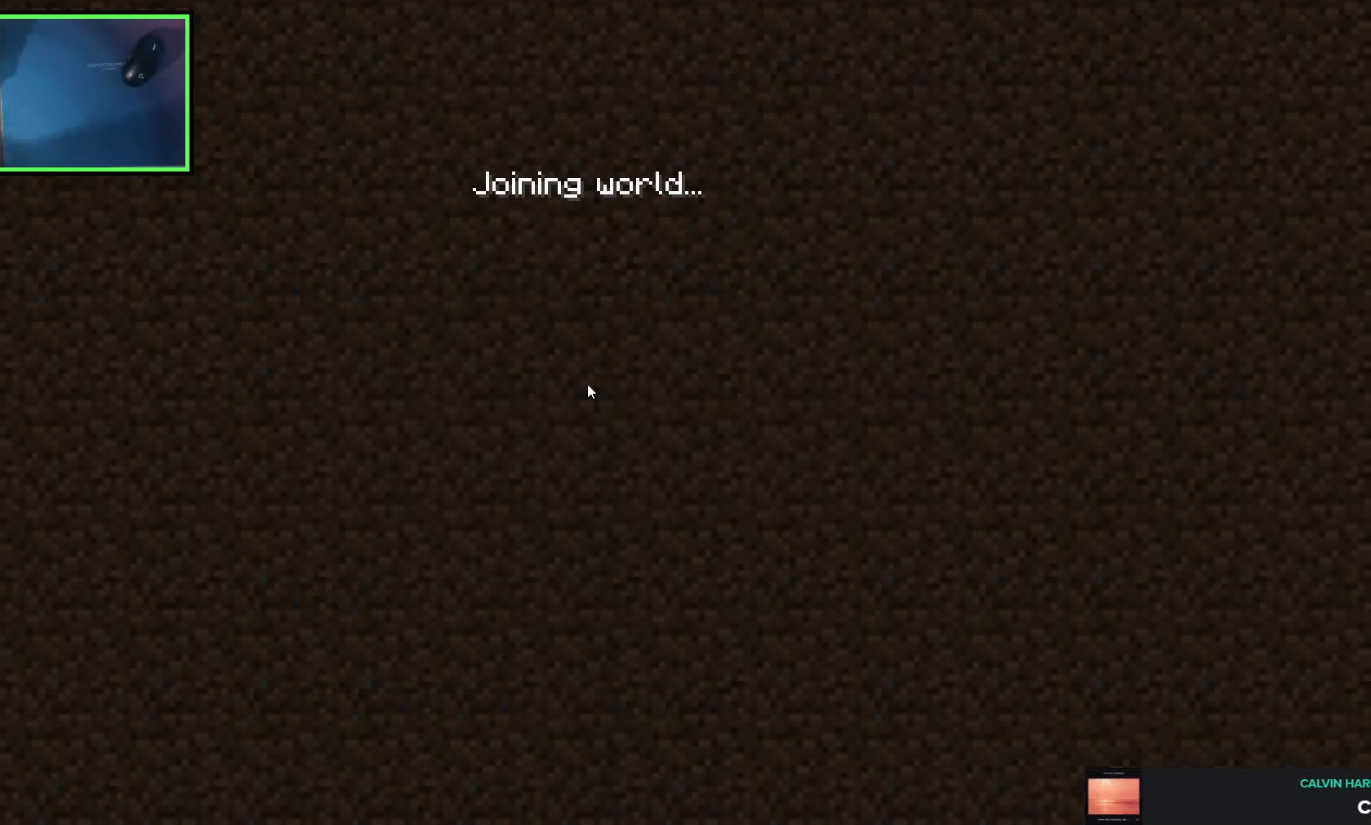
{"keys": [], "events": []}
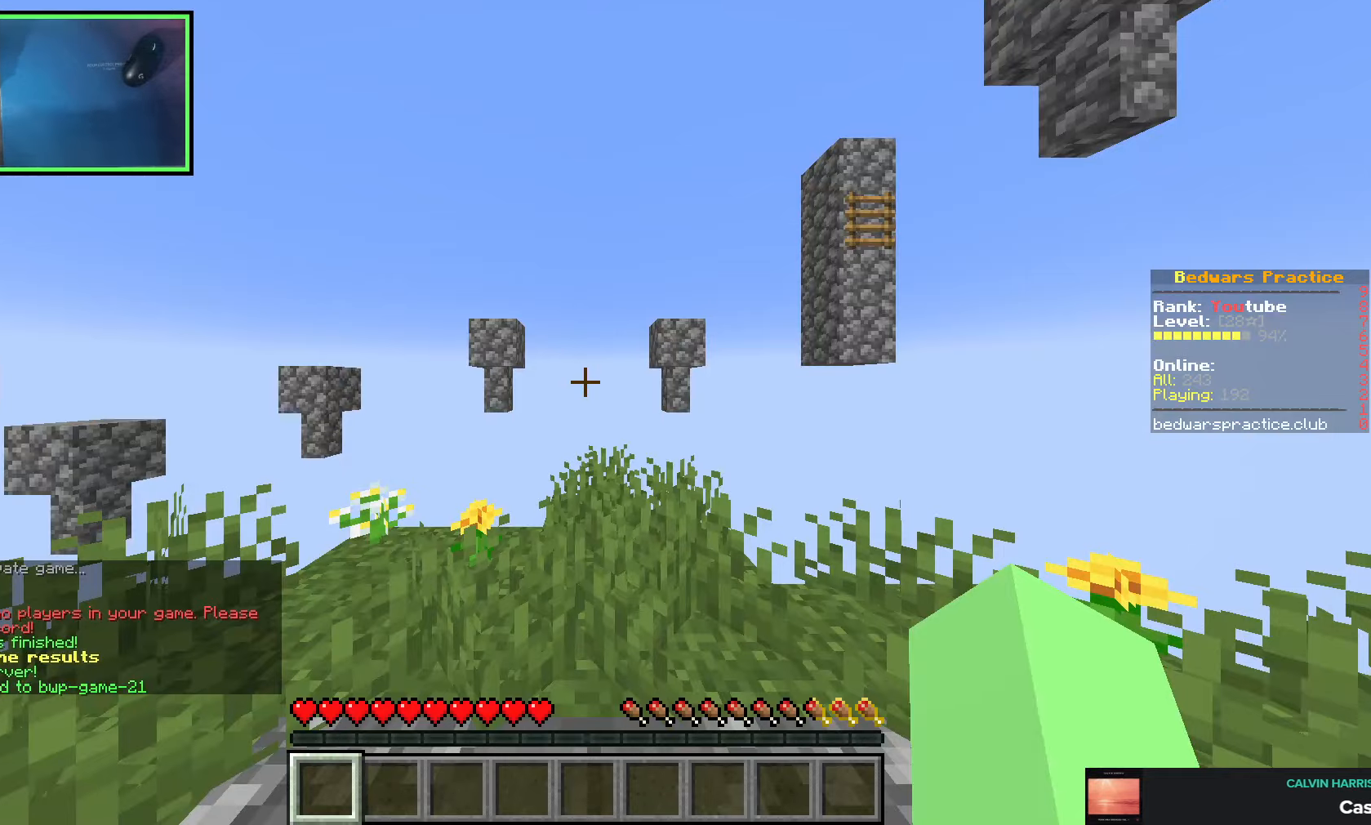
{"keys": [], "events": []}
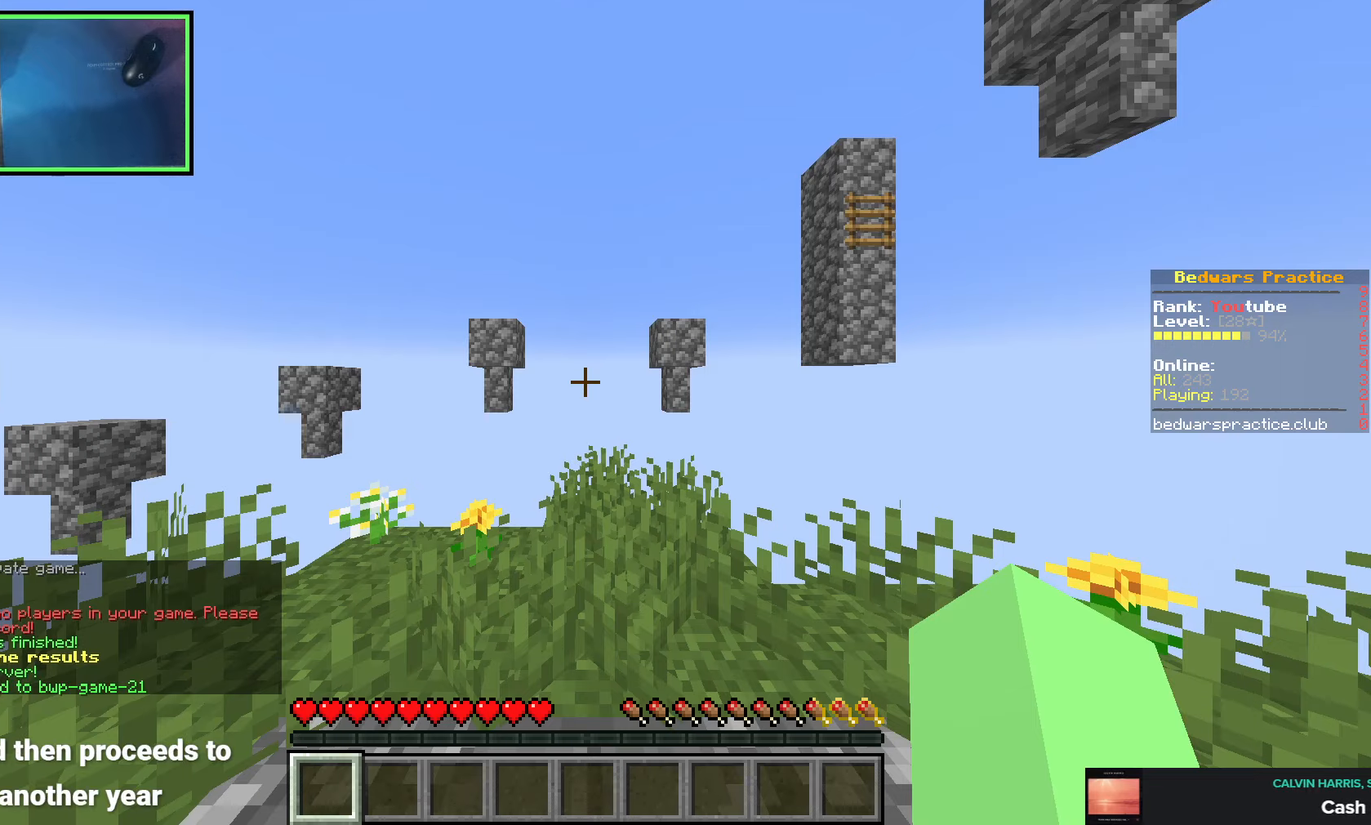
{"keys": [], "events": []}
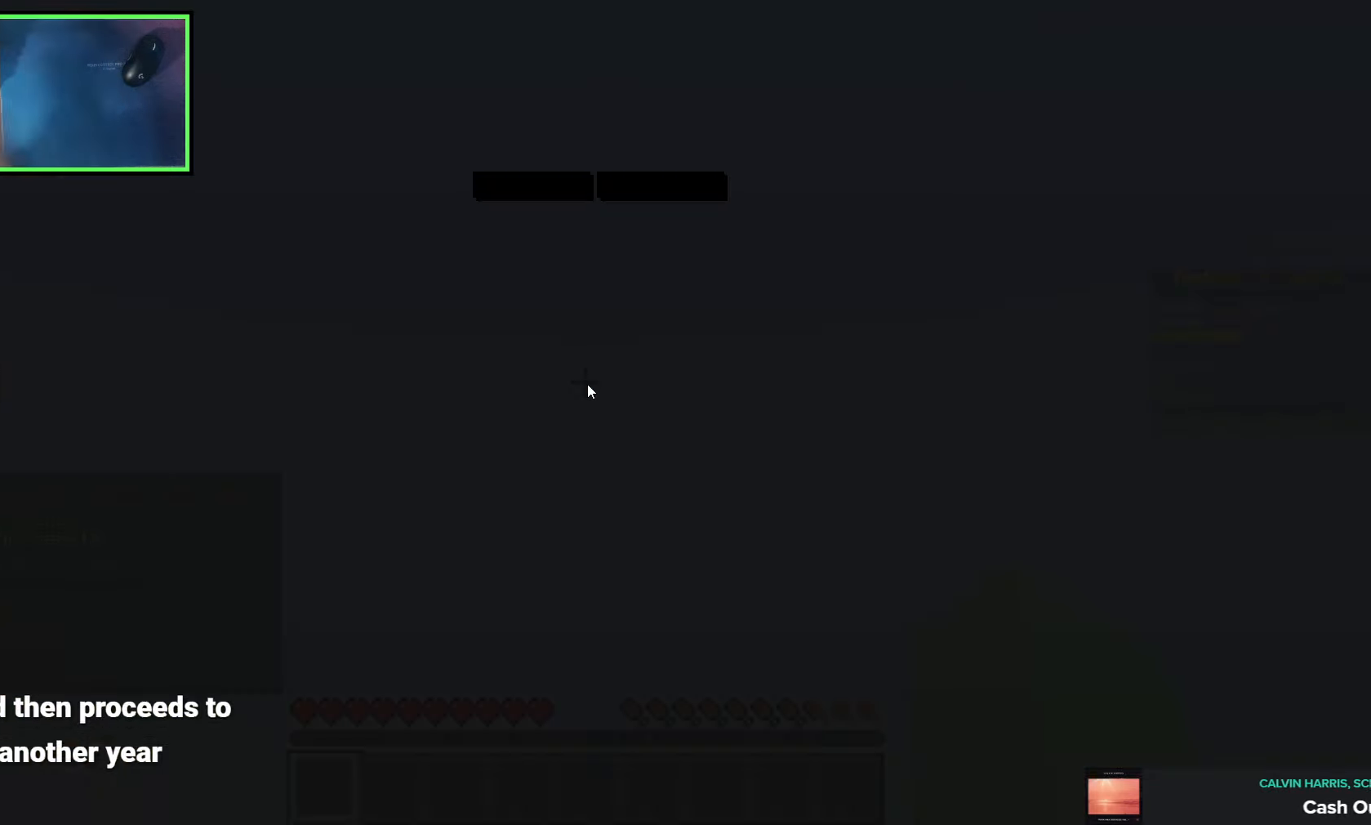
{"keys": ["space"], "events": [[316, "space", "down"]]}
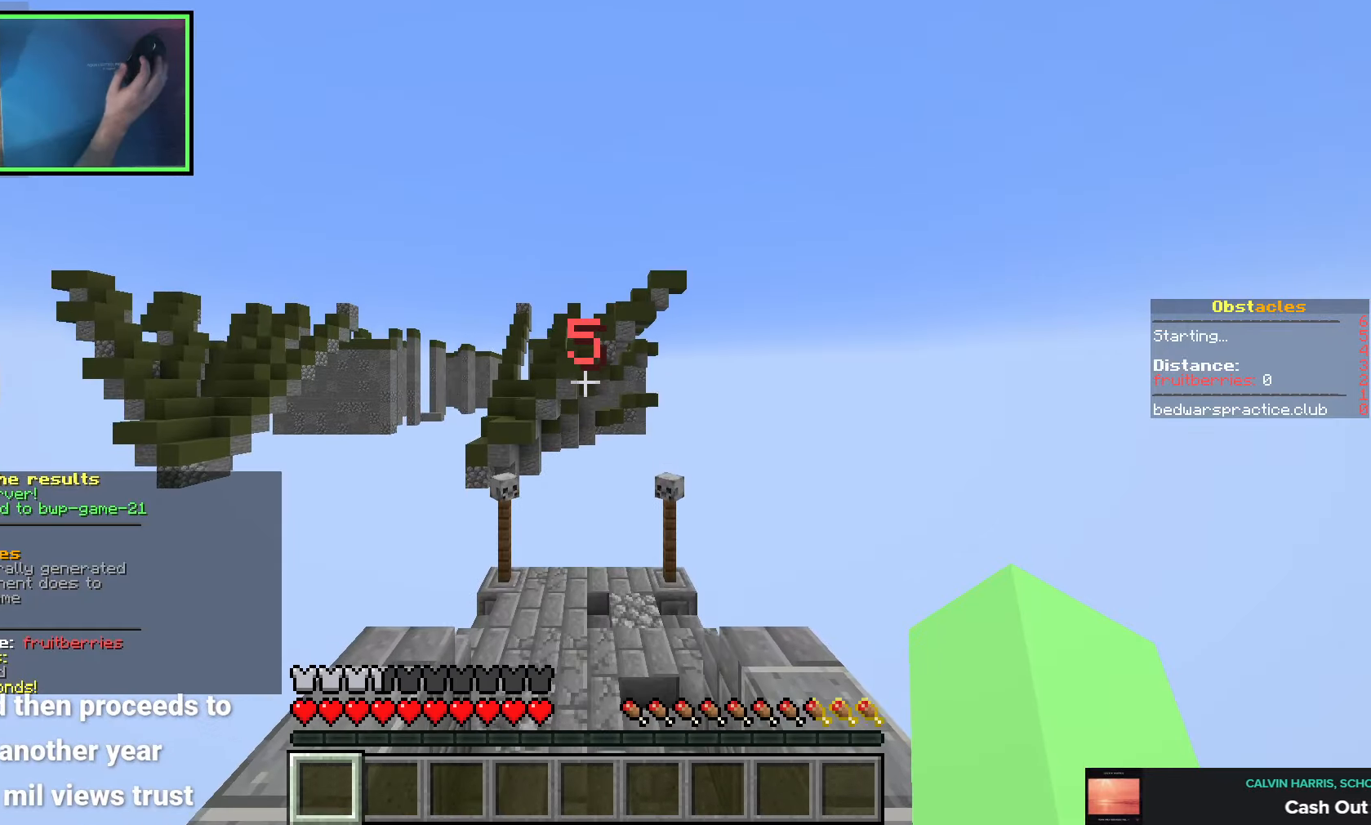
{"keys": ["s"], "events": [[133, "space", "up"], [300, "s", "down"]]}